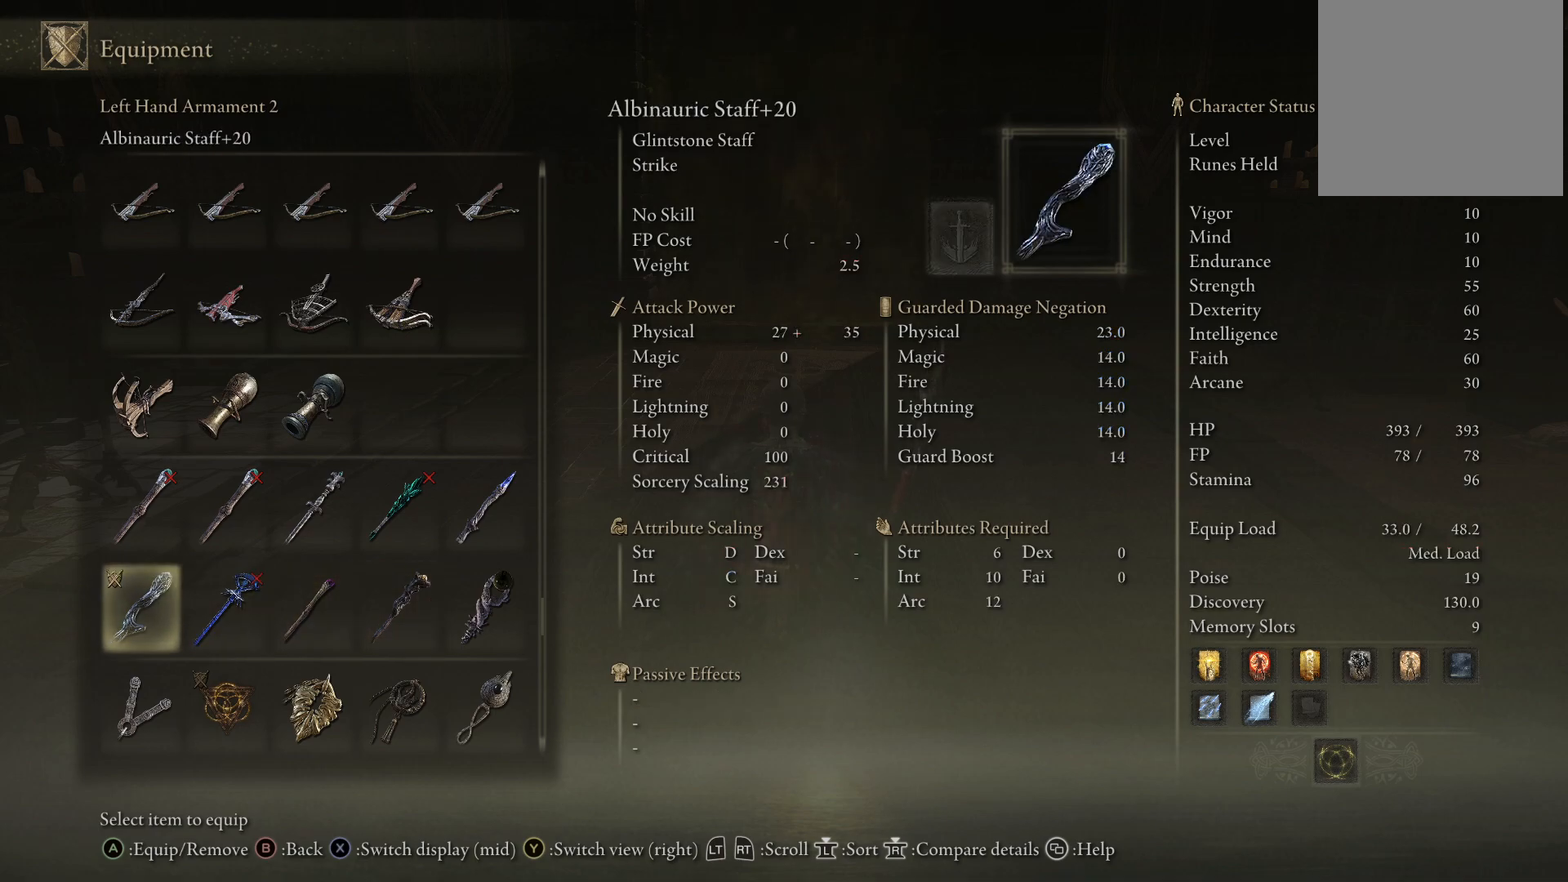
Gameplay with a controller (Xbox layout); each line is a JSON object with the inputs held at the frame after it. "events" lists button and stick changes between this image and that frame as [ms after this image, input, new state], when the widget could be followed in between. Not read: L3 R3.
{"buttons": ["DPAD_RIGHT"], "left_stick": "center", "right_stick": "center", "events": [[150, "DPAD_RIGHT", "down"], [250, "DPAD_RIGHT", "up"], [333, "DPAD_RIGHT", "down"], [433, "DPAD_RIGHT", "up"], [500, "DPAD_RIGHT", "down"]]}
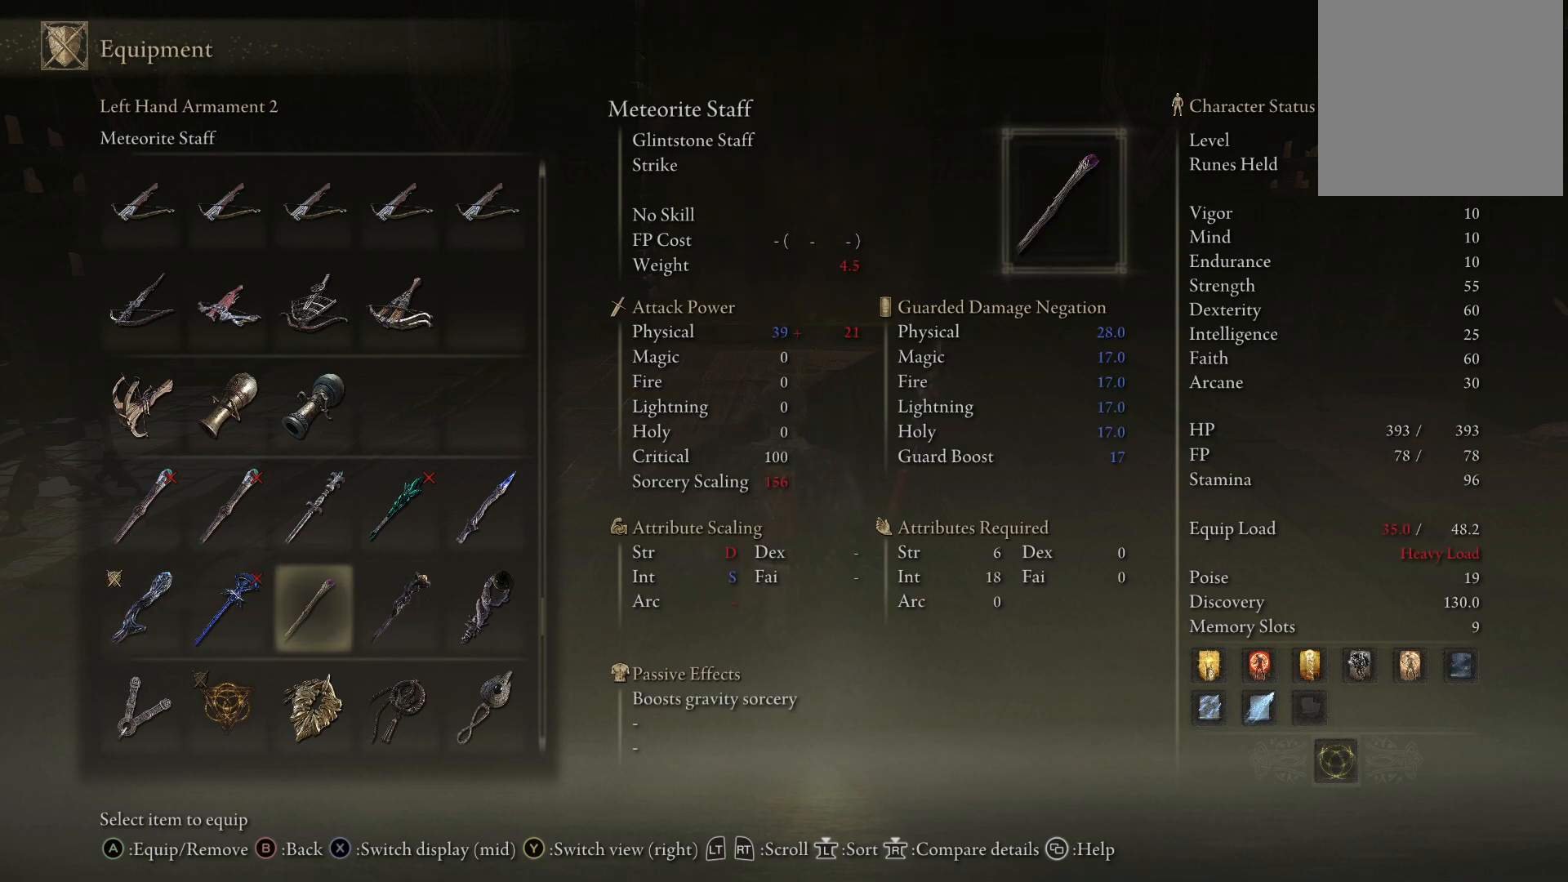
{"buttons": [], "left_stick": "center", "right_stick": "center", "events": [[150, "DPAD_RIGHT", "up"], [333, "DPAD_RIGHT", "down"], [450, "DPAD_RIGHT", "up"]]}
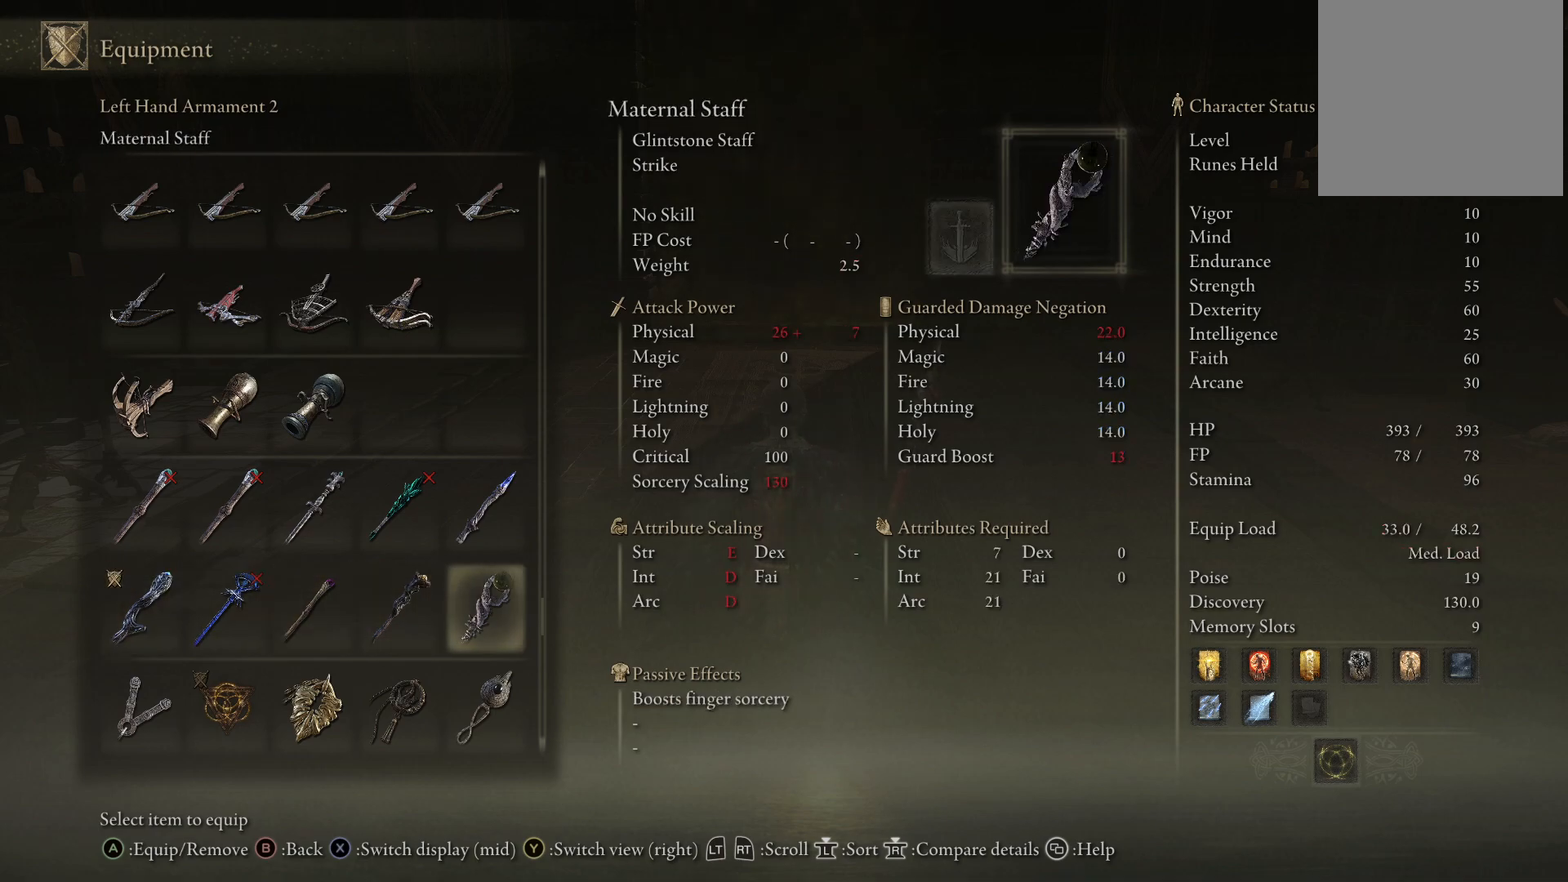
{"buttons": [], "left_stick": "center", "right_stick": "center", "events": [[233, "DPAD_LEFT", "down"], [333, "DPAD_LEFT", "up"]]}
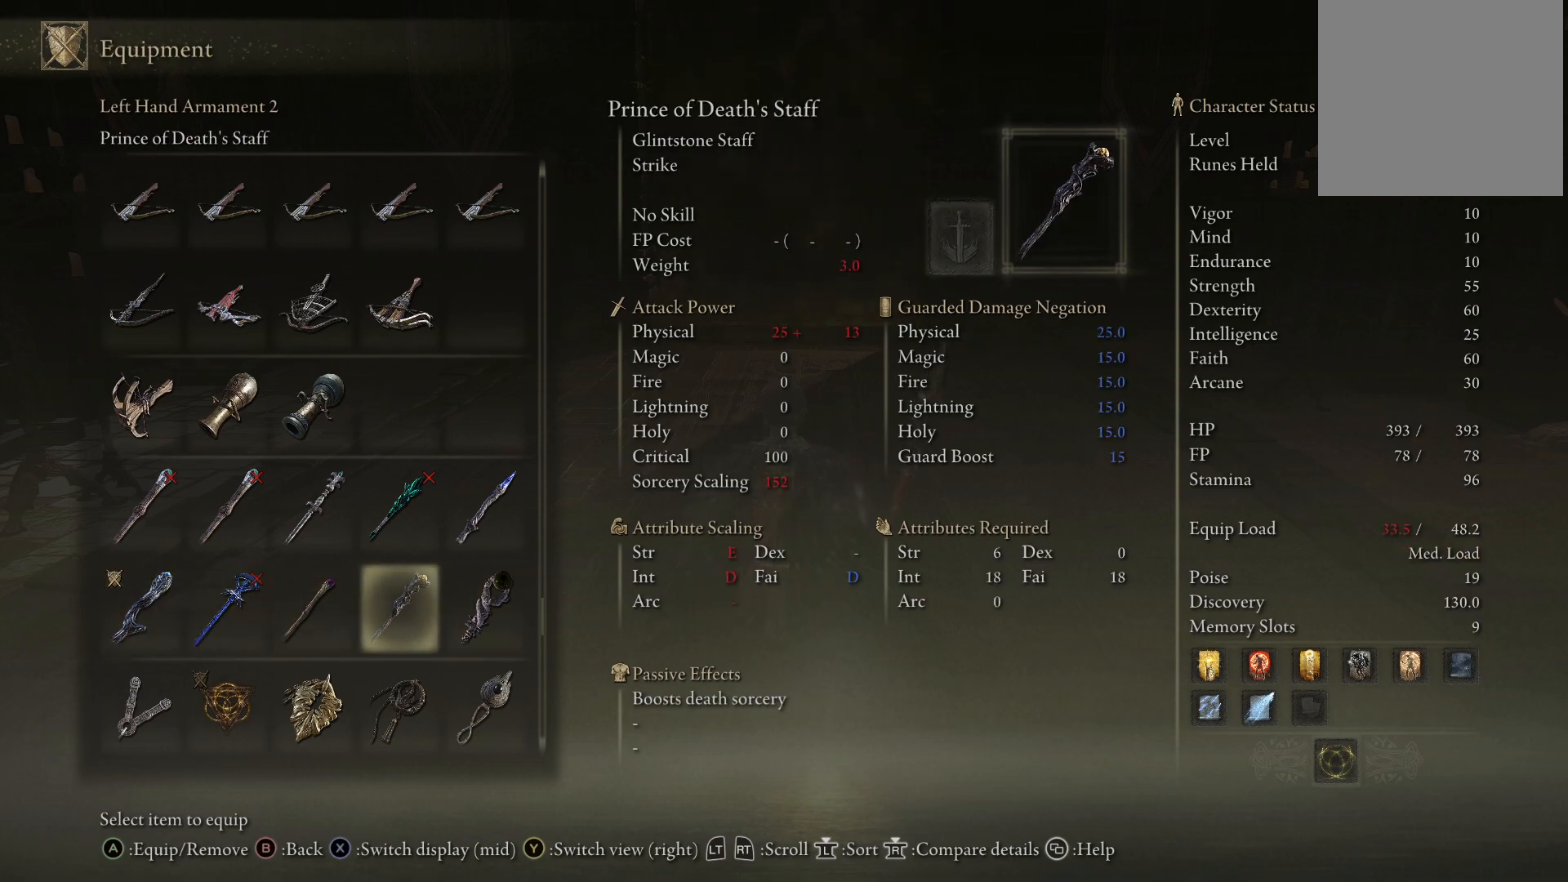
{"buttons": [], "left_stick": "center", "right_stick": "center", "events": []}
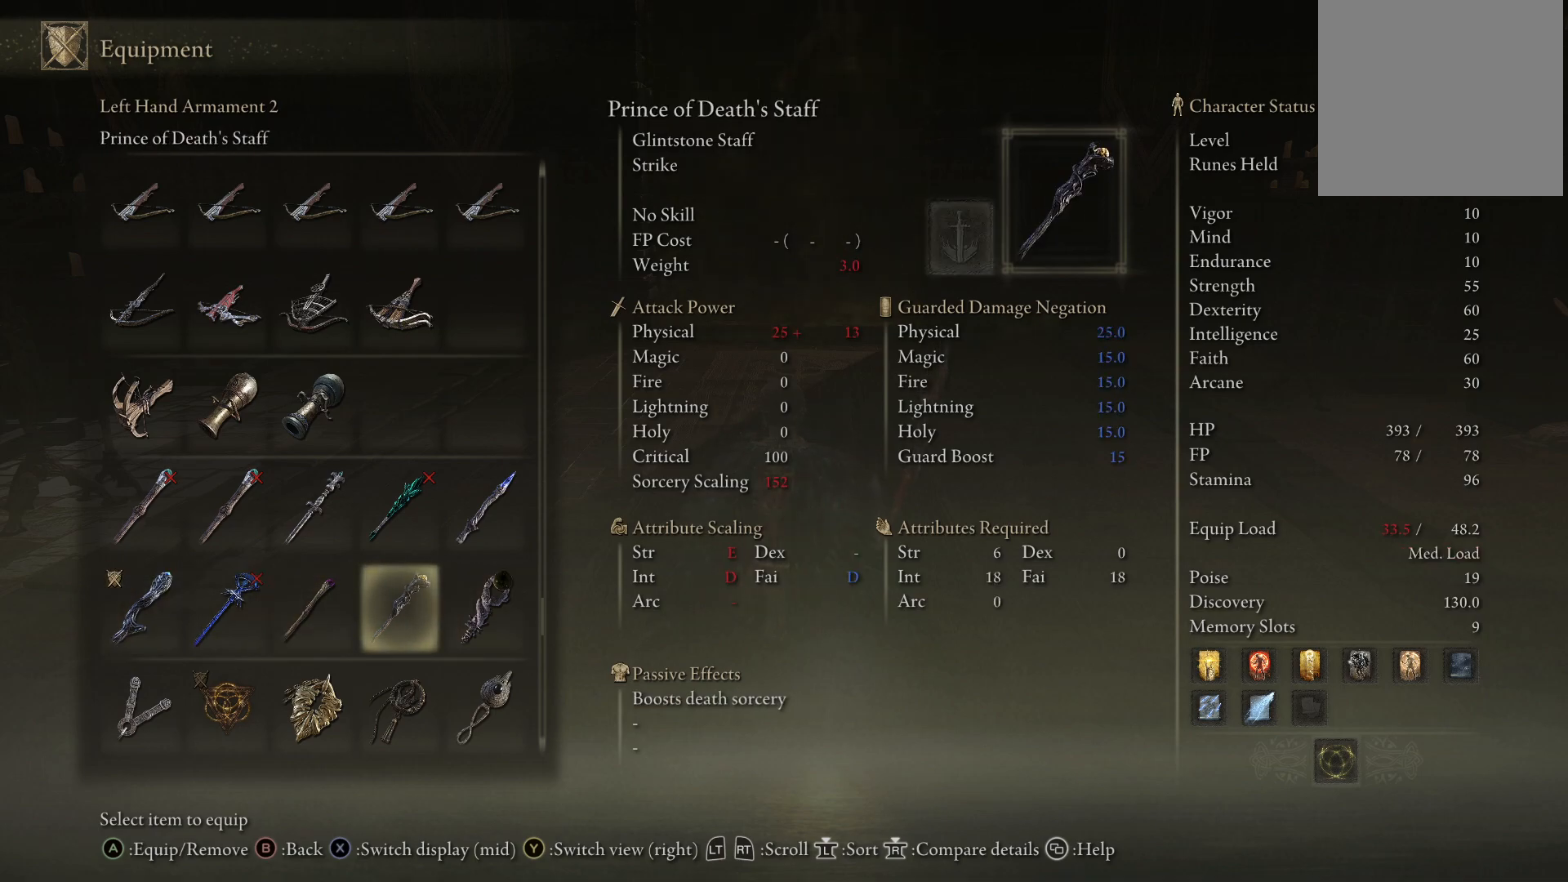
{"buttons": [], "left_stick": "center", "right_stick": "center", "events": []}
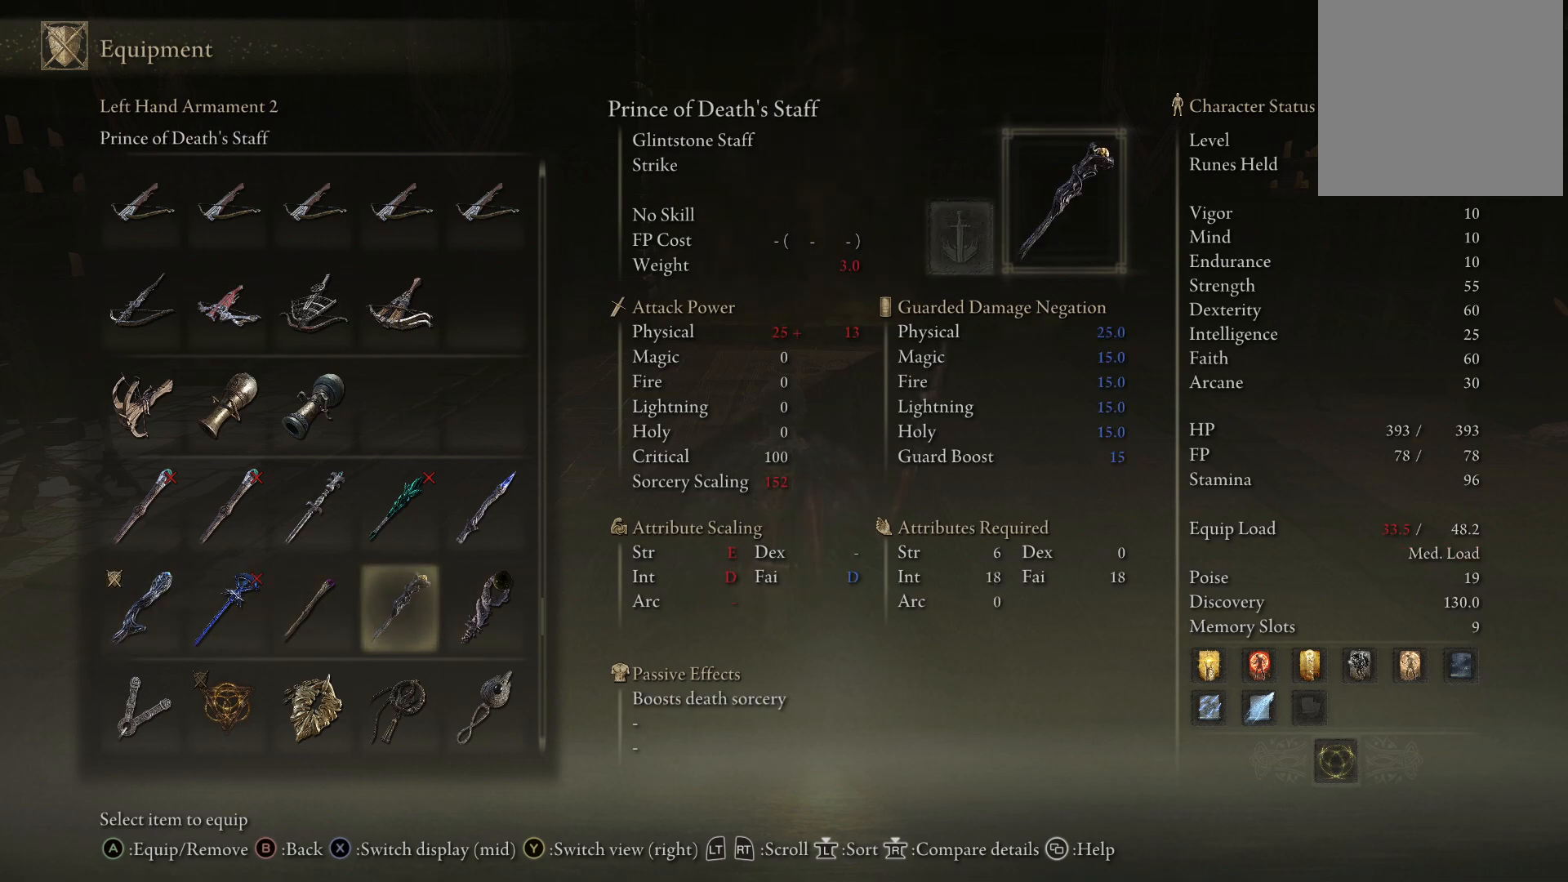
{"buttons": [], "left_stick": "center", "right_stick": "center", "events": []}
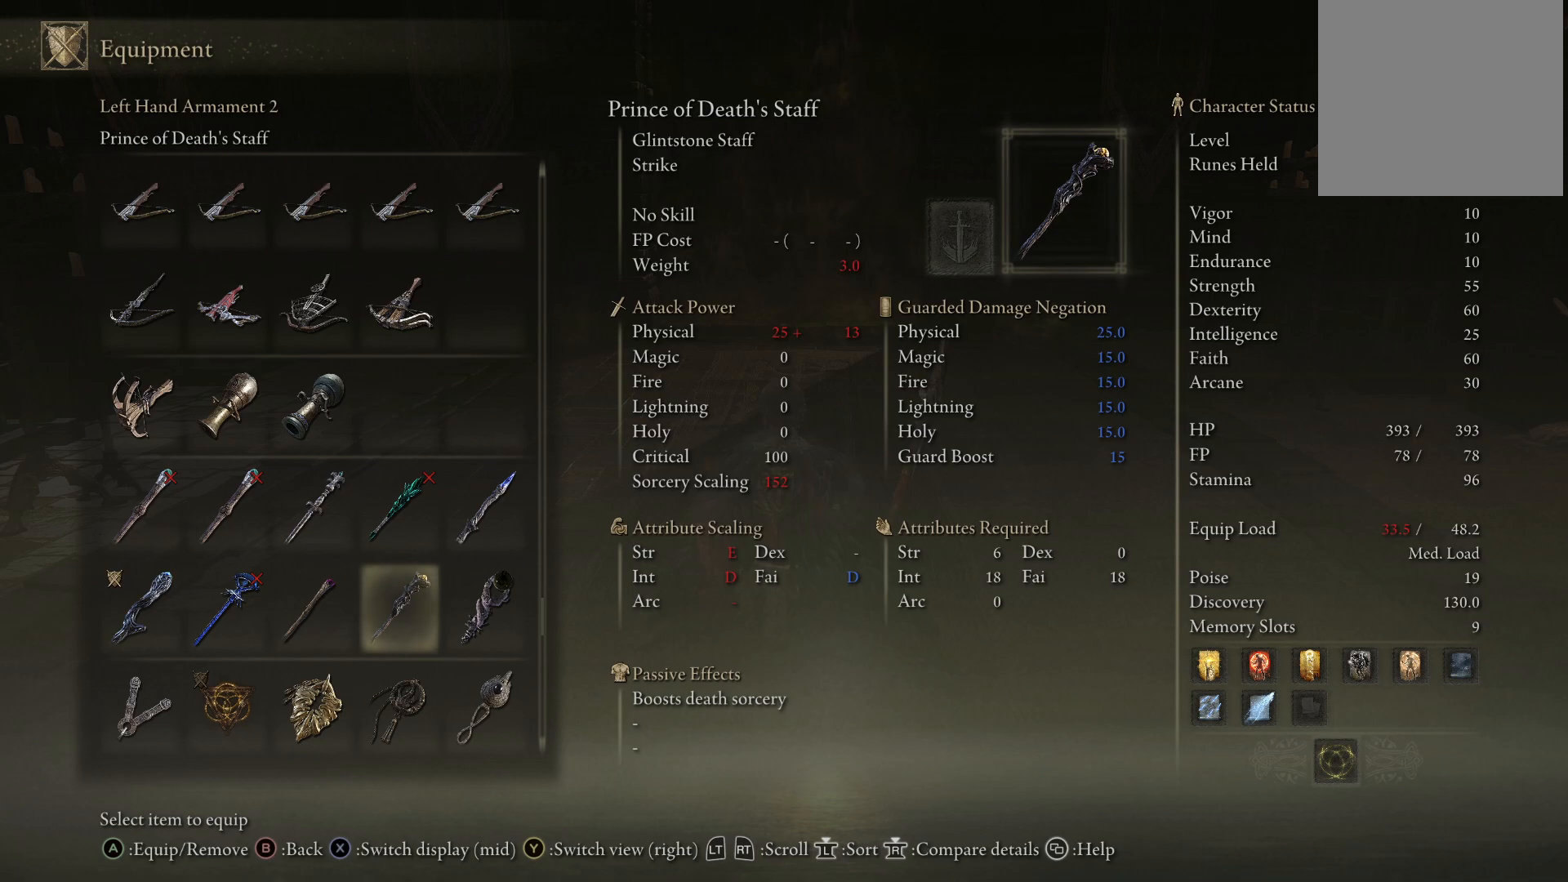
{"buttons": ["DPAD_LEFT"], "left_stick": "center", "right_stick": "center", "events": [[133, "DPAD_RIGHT", "down"], [267, "DPAD_RIGHT", "up"], [483, "DPAD_LEFT", "down"]]}
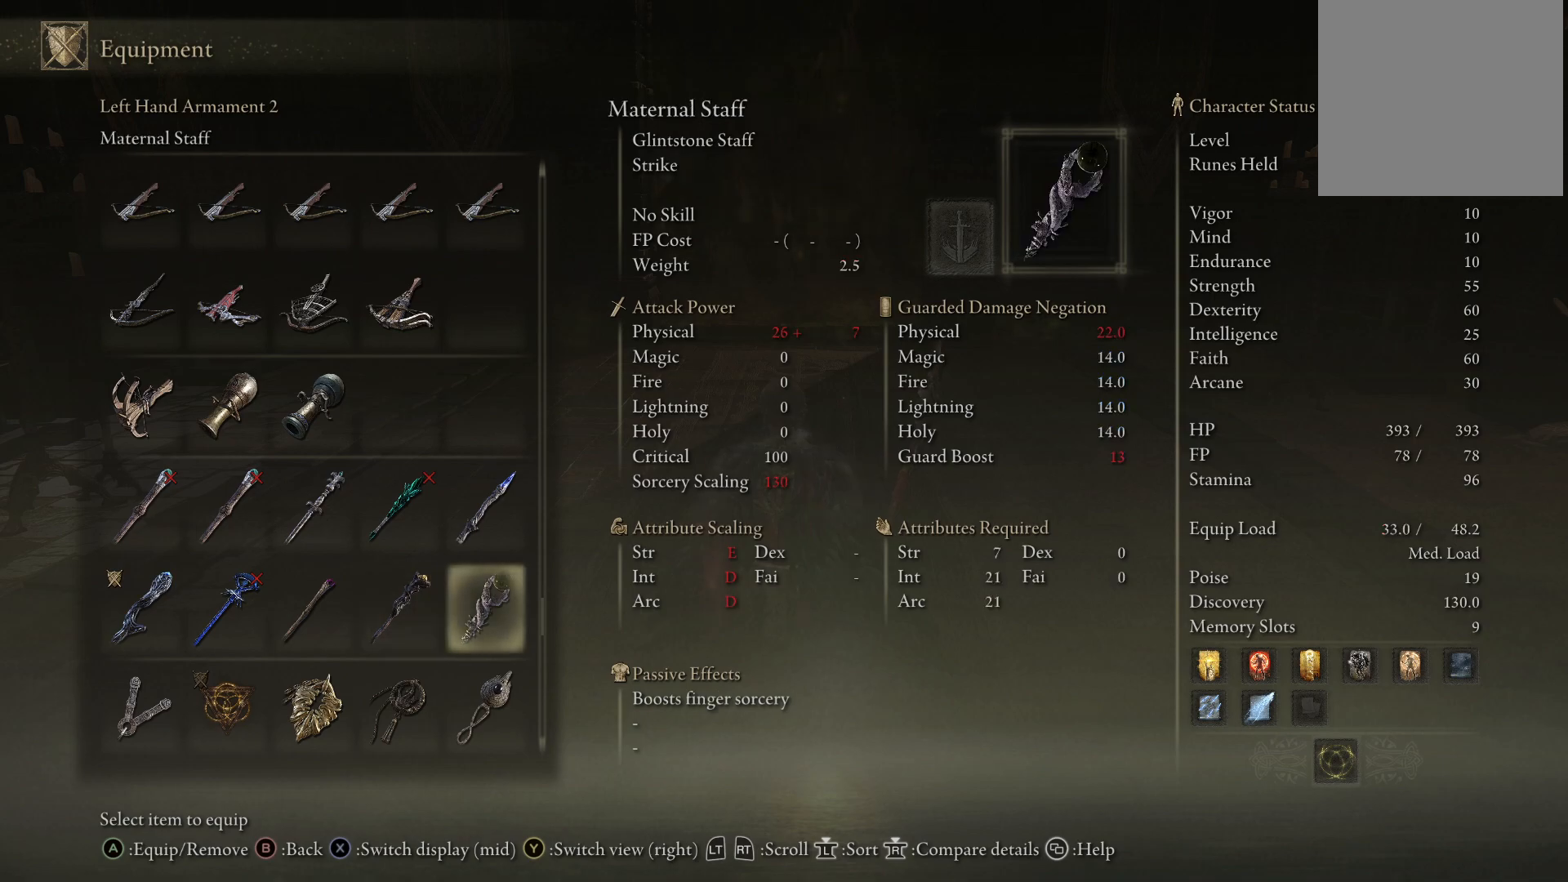
{"buttons": [], "left_stick": "center", "right_stick": "center", "events": [[117, "DPAD_LEFT", "up"]]}
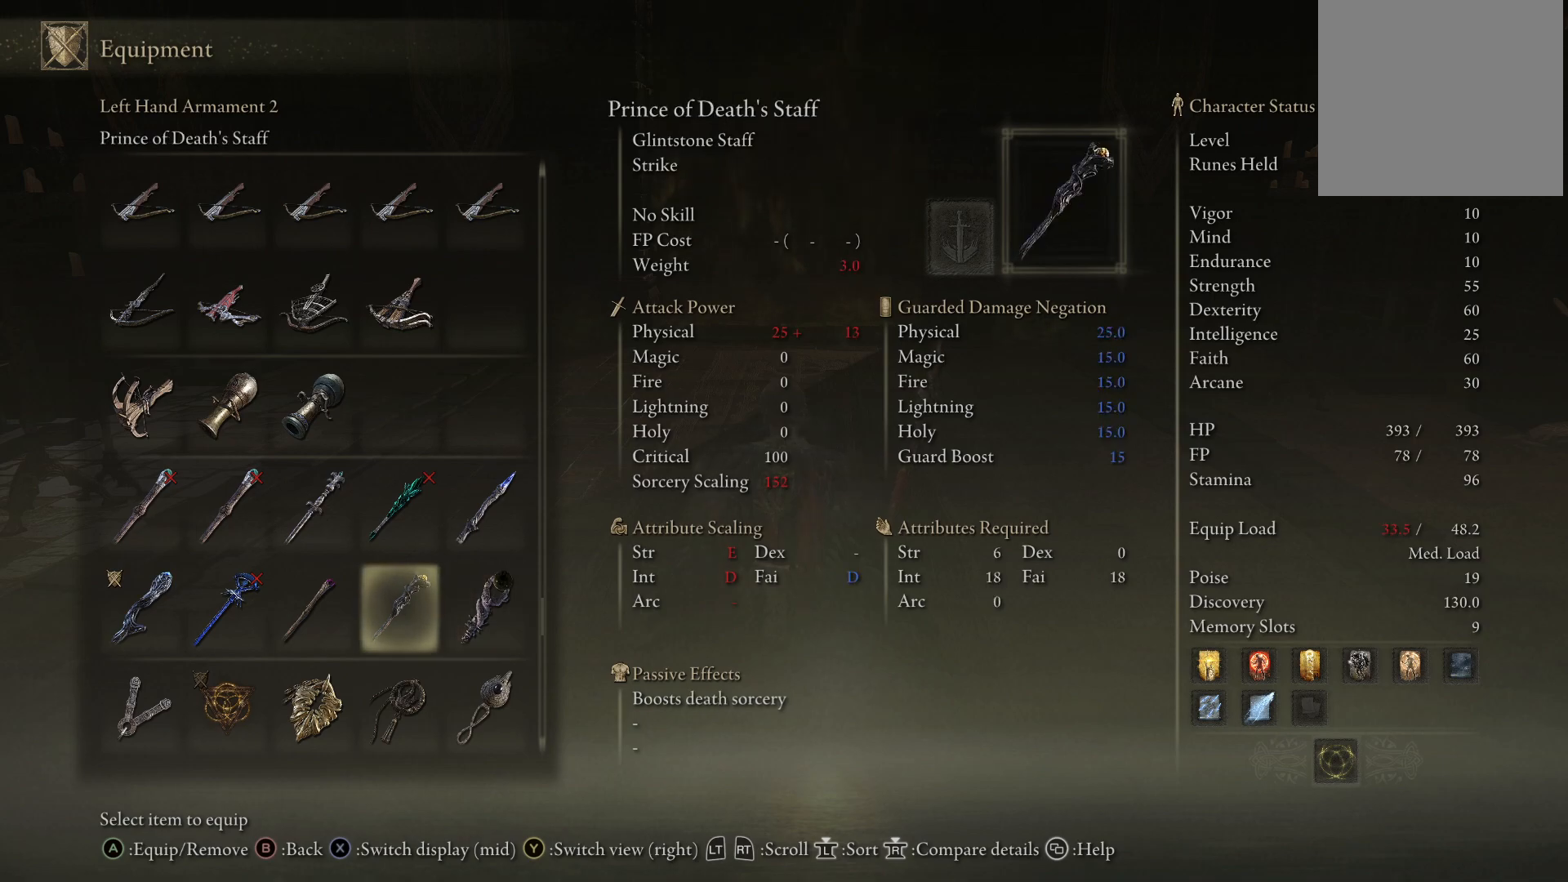
{"buttons": [], "left_stick": "center", "right_stick": "center", "events": [[233, "DPAD_RIGHT", "down"], [383, "DPAD_RIGHT", "up"]]}
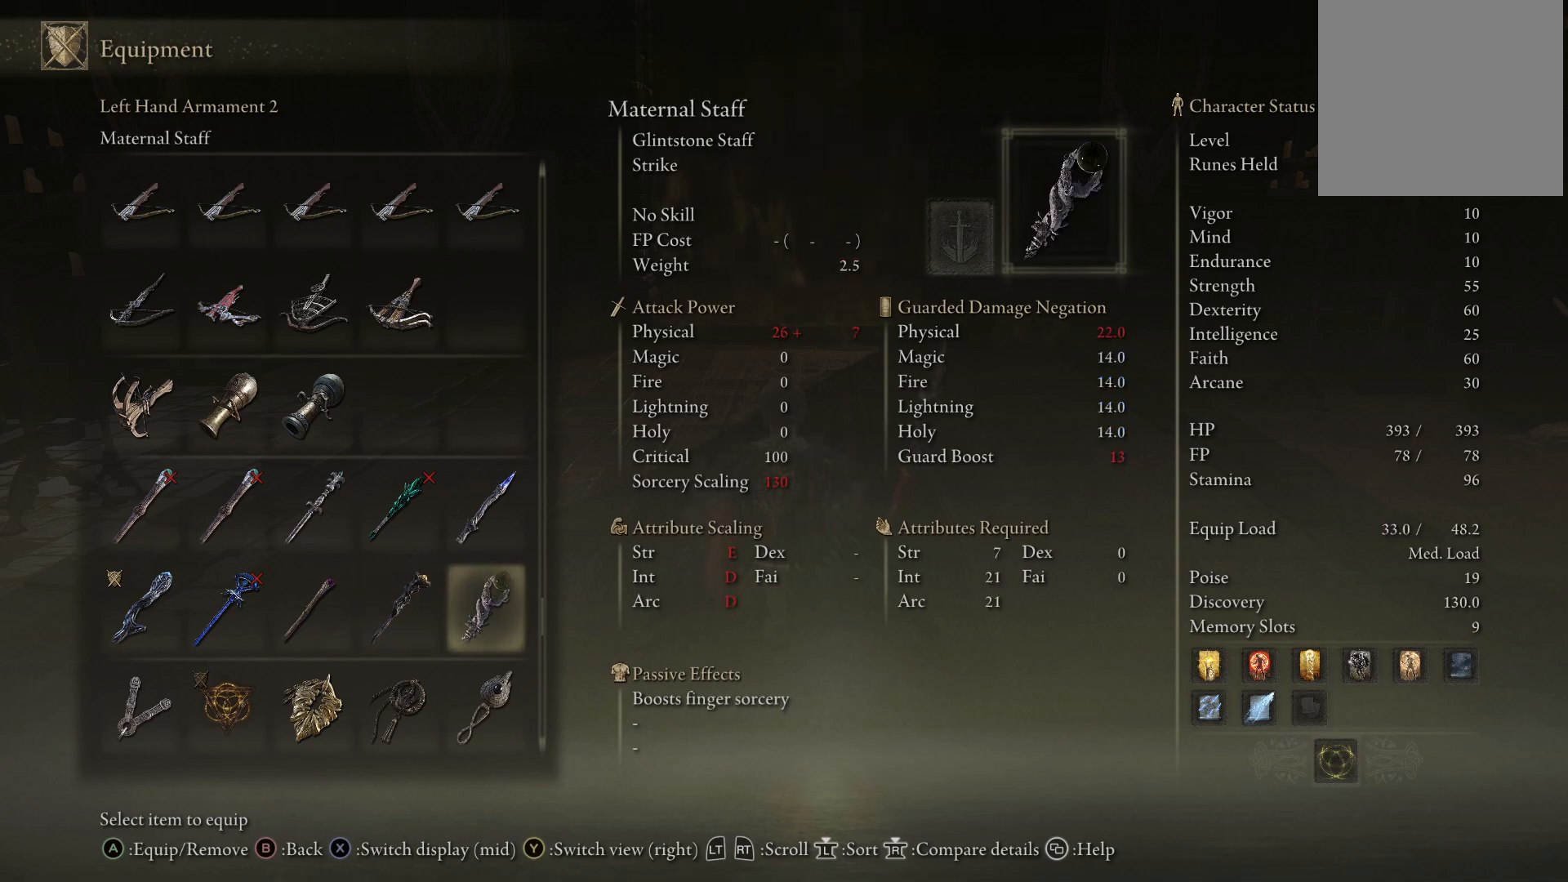
{"buttons": [], "left_stick": "center", "right_stick": "center", "events": []}
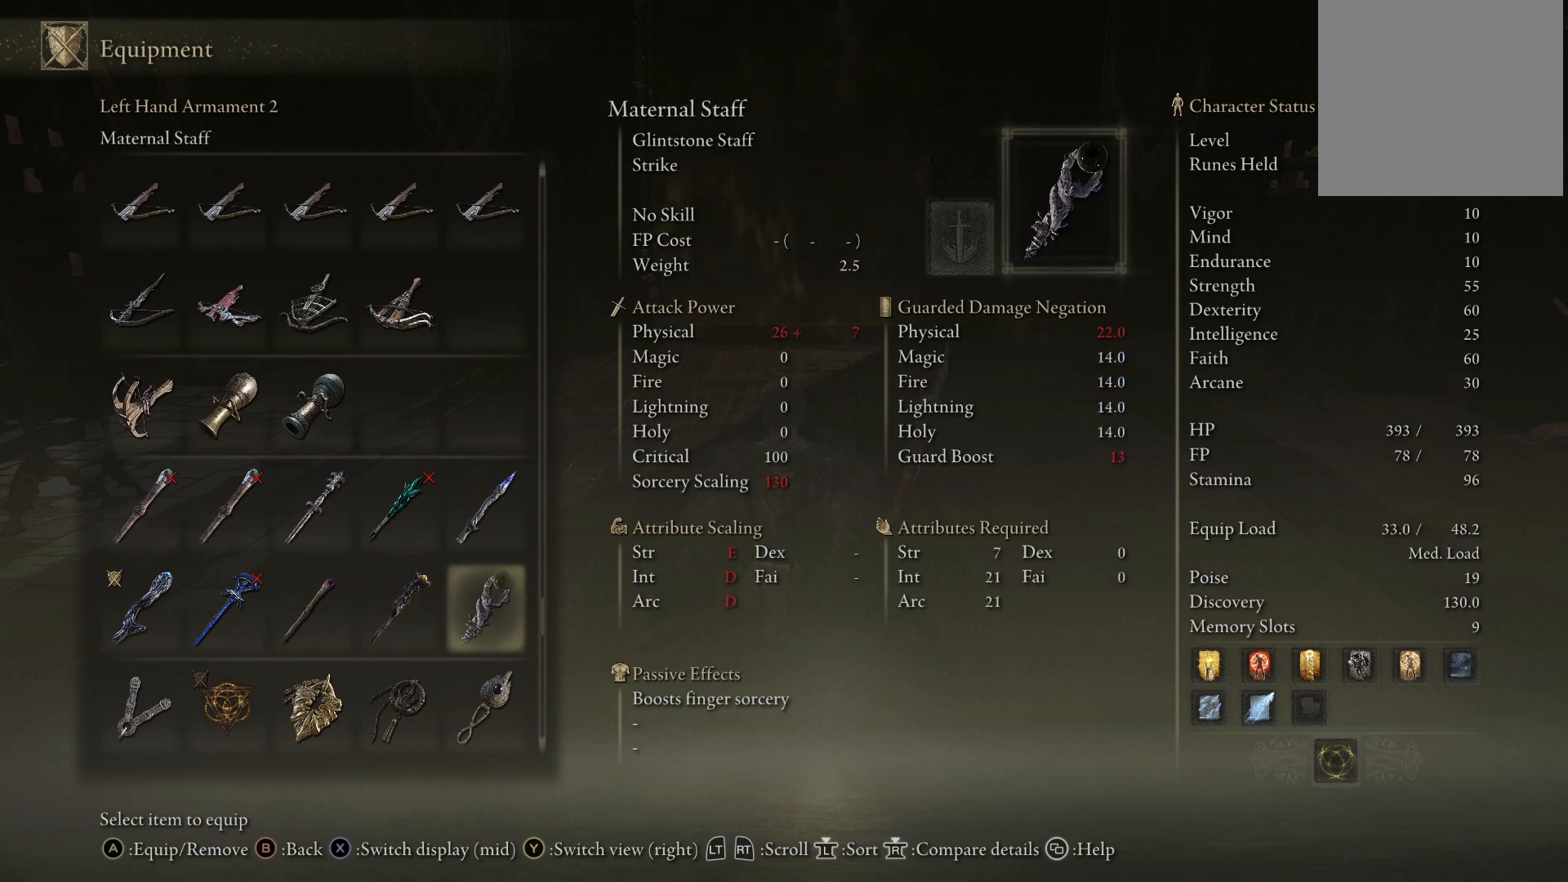
{"buttons": [], "left_stick": "center", "right_stick": "center", "events": []}
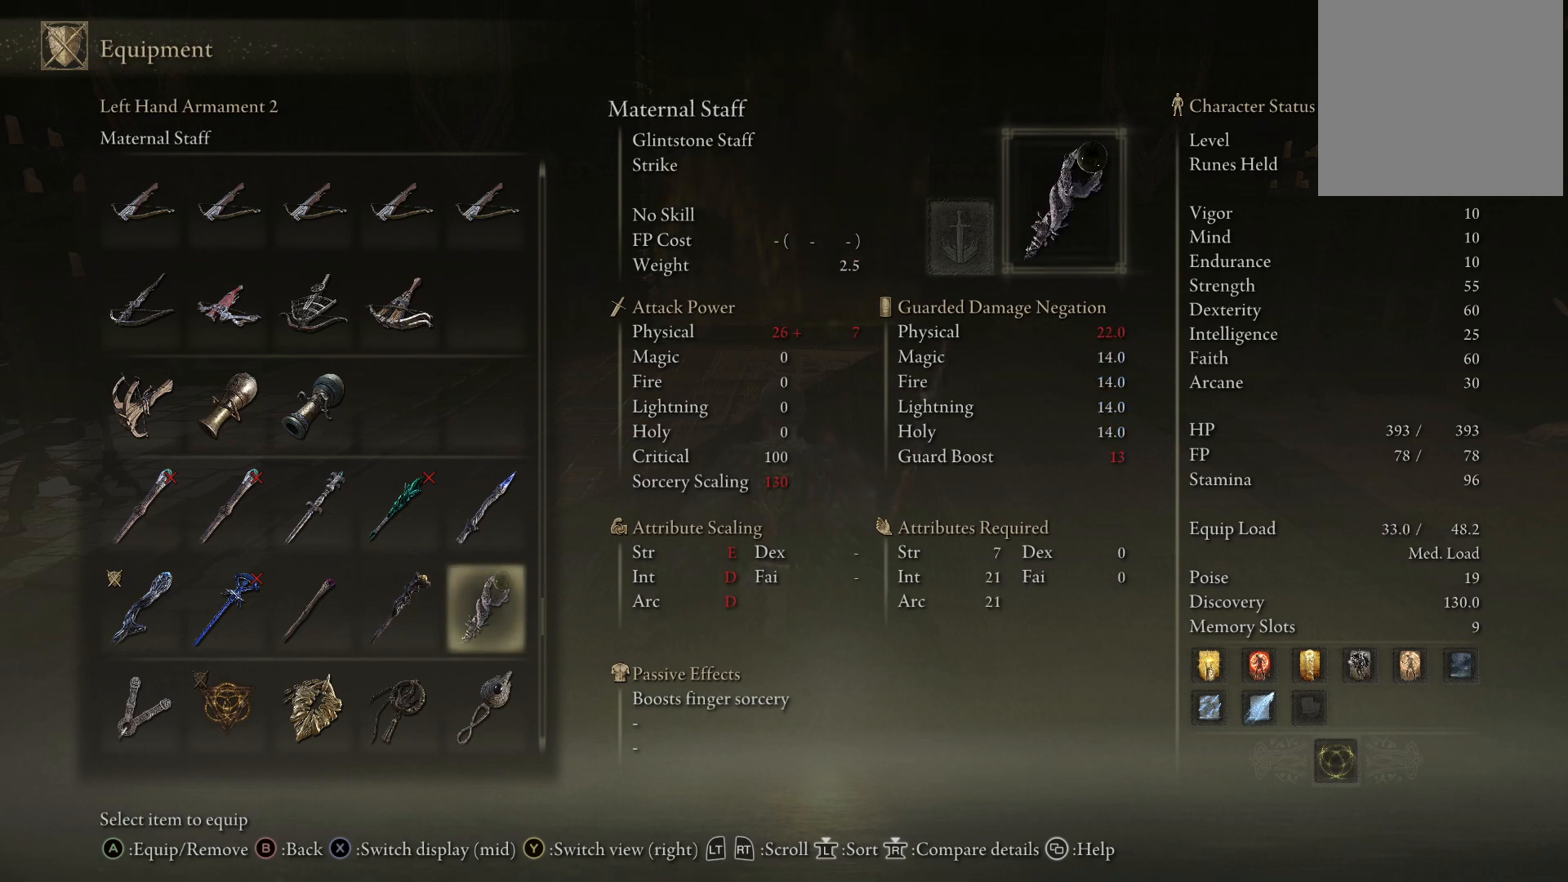
{"buttons": [], "left_stick": "center", "right_stick": "center", "events": []}
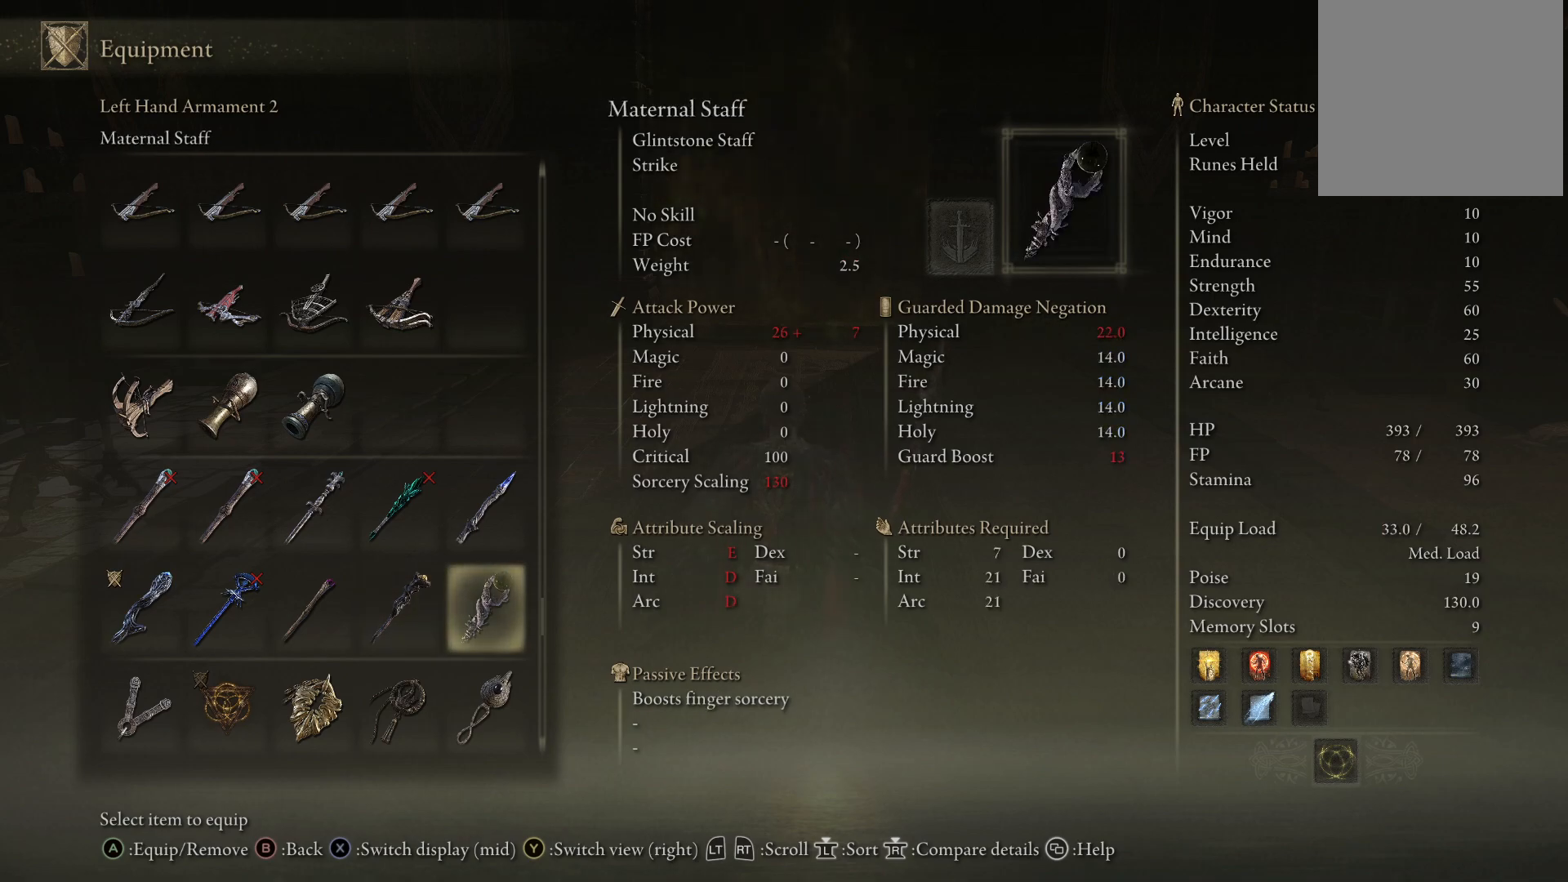
{"buttons": [], "left_stick": "center", "right_stick": "center", "events": [[117, "X", "down"], [200, "X", "up"]]}
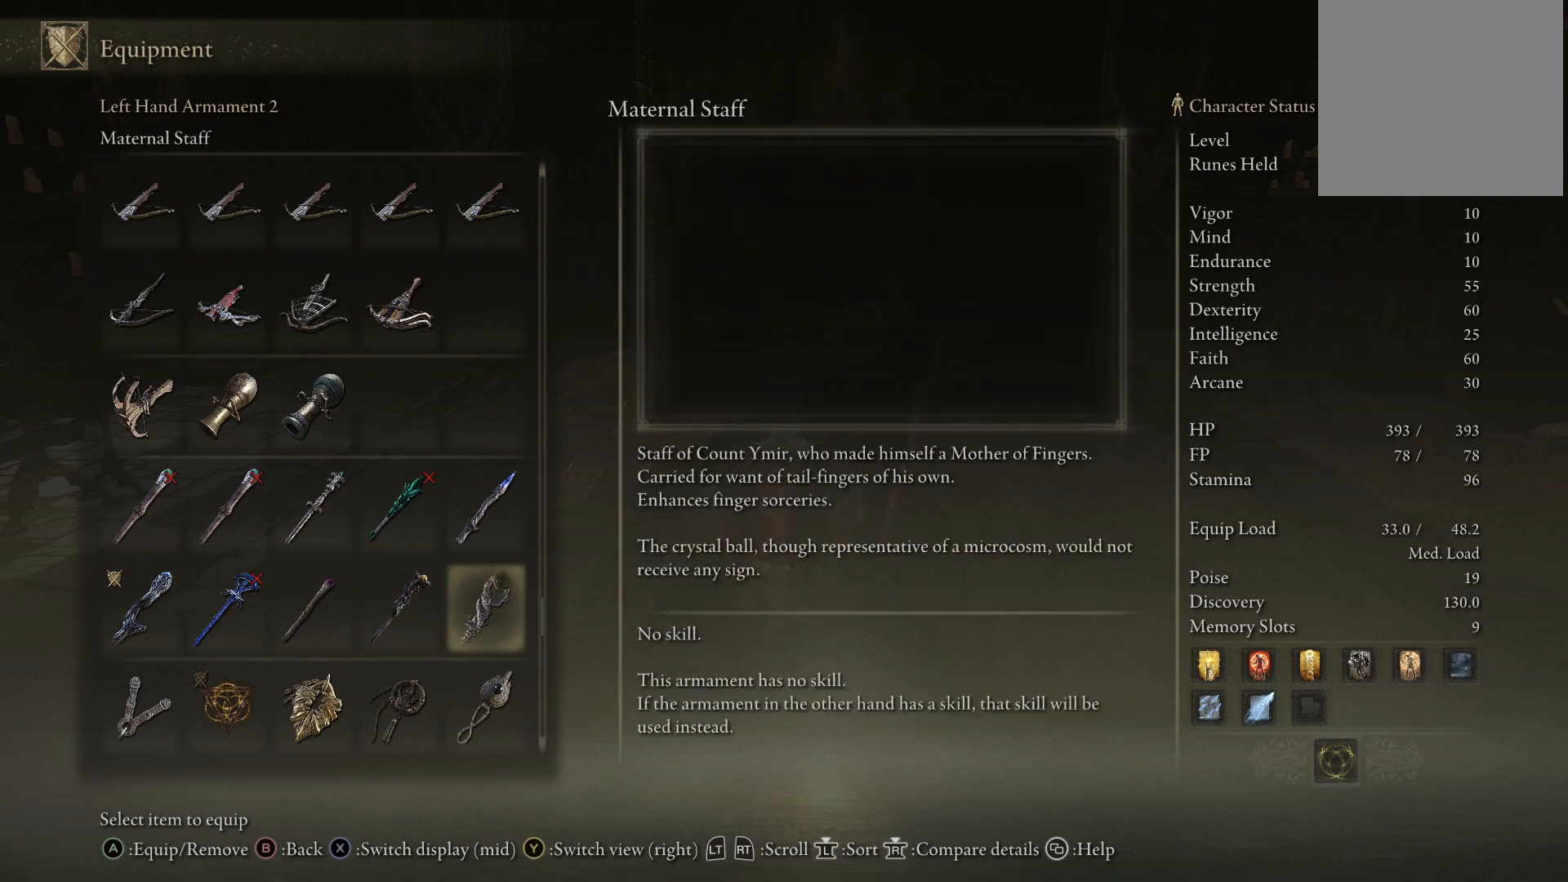
{"buttons": [], "left_stick": "center", "right_stick": "center", "events": []}
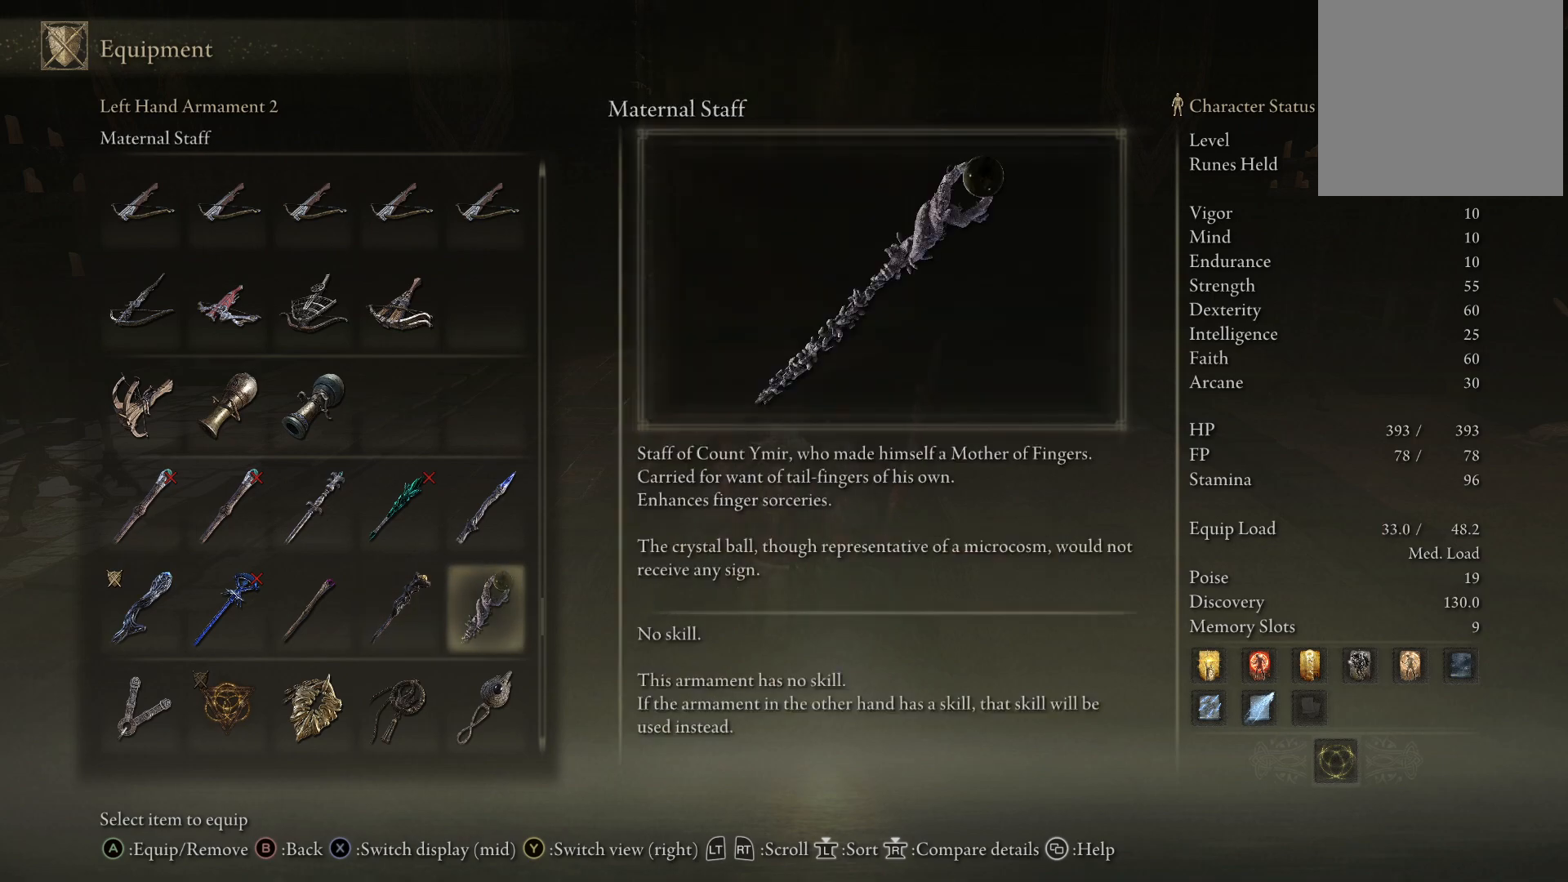
{"buttons": [], "left_stick": "center", "right_stick": "center", "events": []}
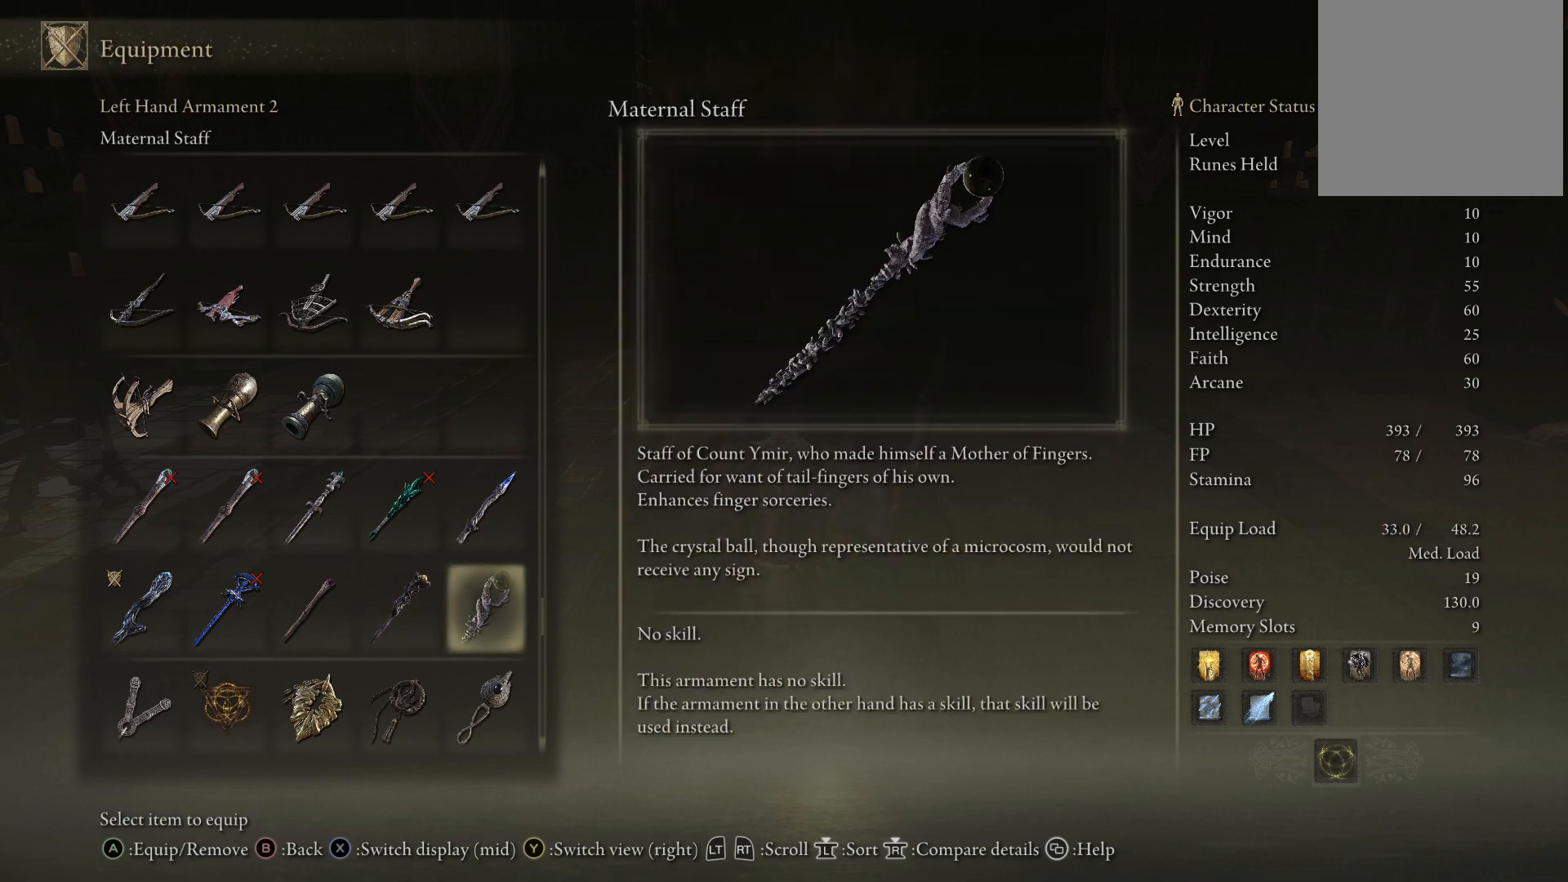
{"buttons": [], "left_stick": "center", "right_stick": "center", "events": []}
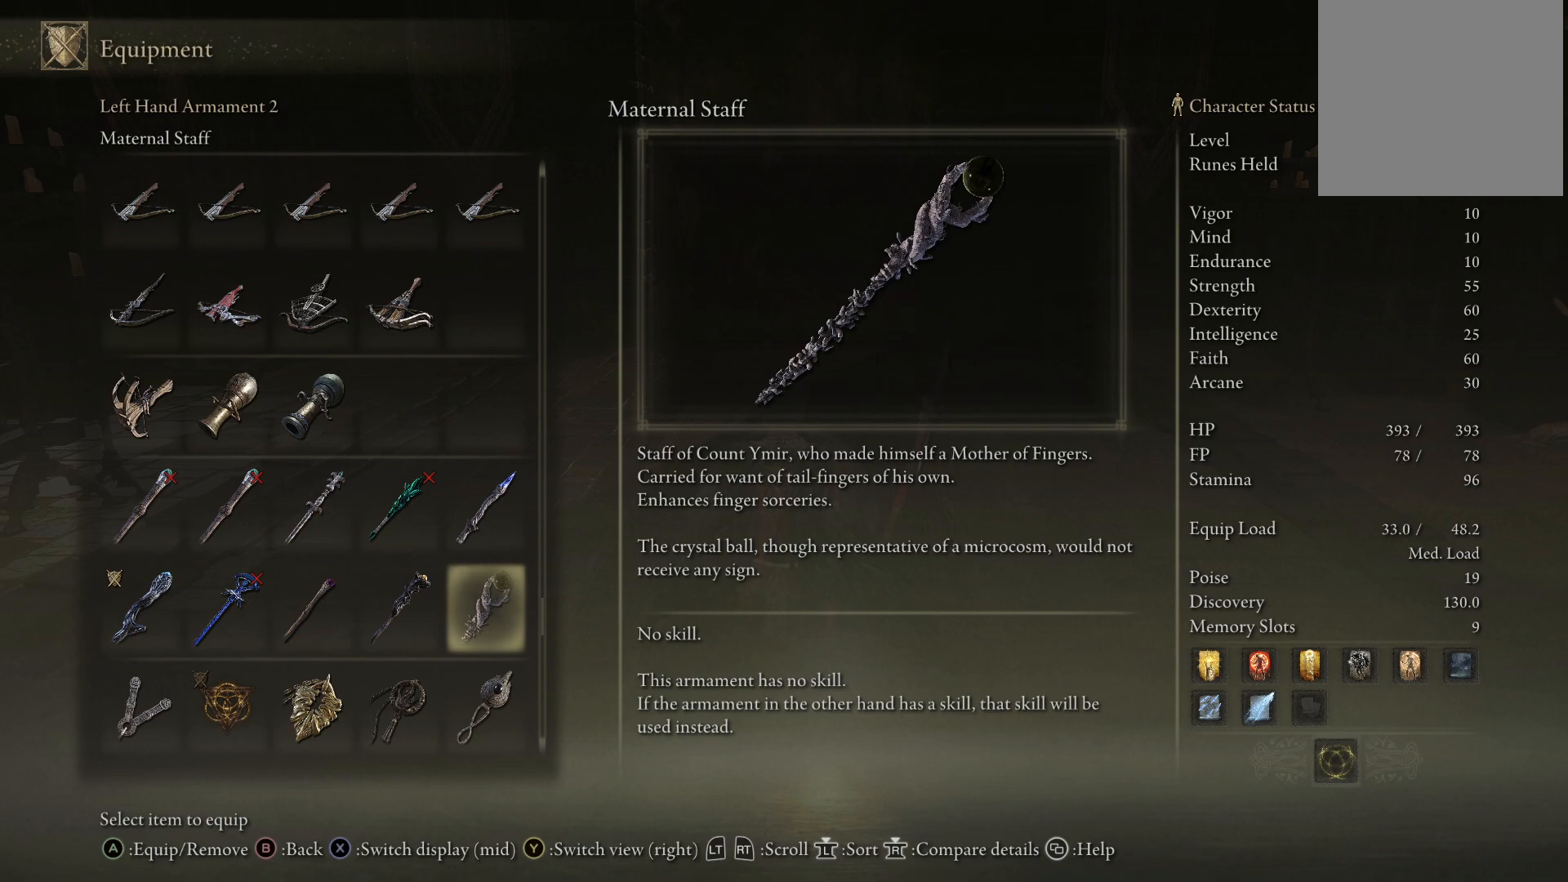
{"buttons": [], "left_stick": "center", "right_stick": "center", "events": []}
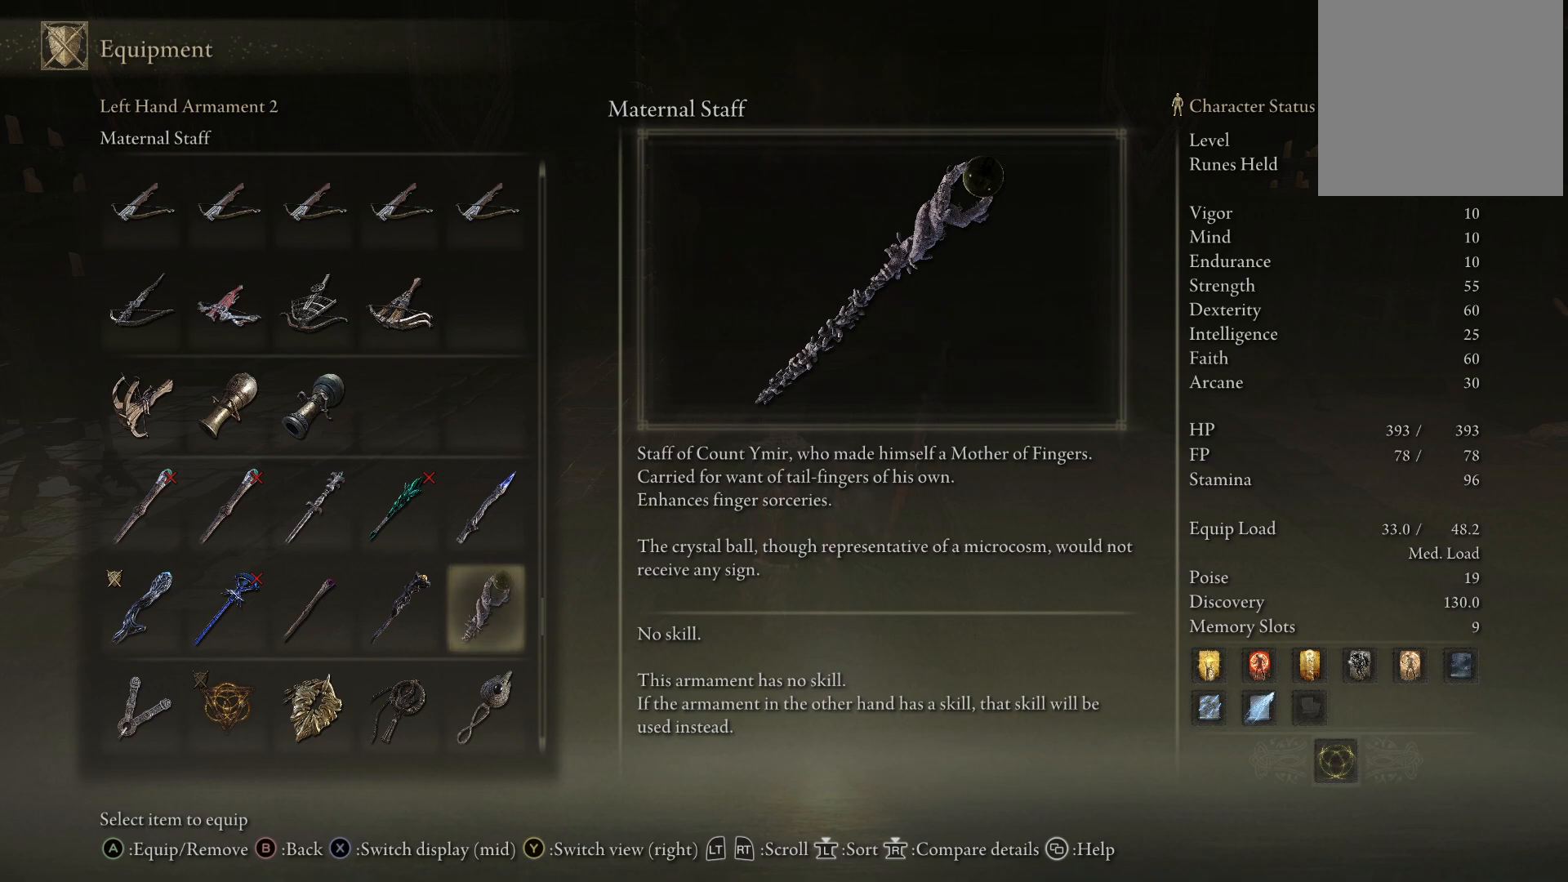
{"buttons": [], "left_stick": "center", "right_stick": "center", "events": []}
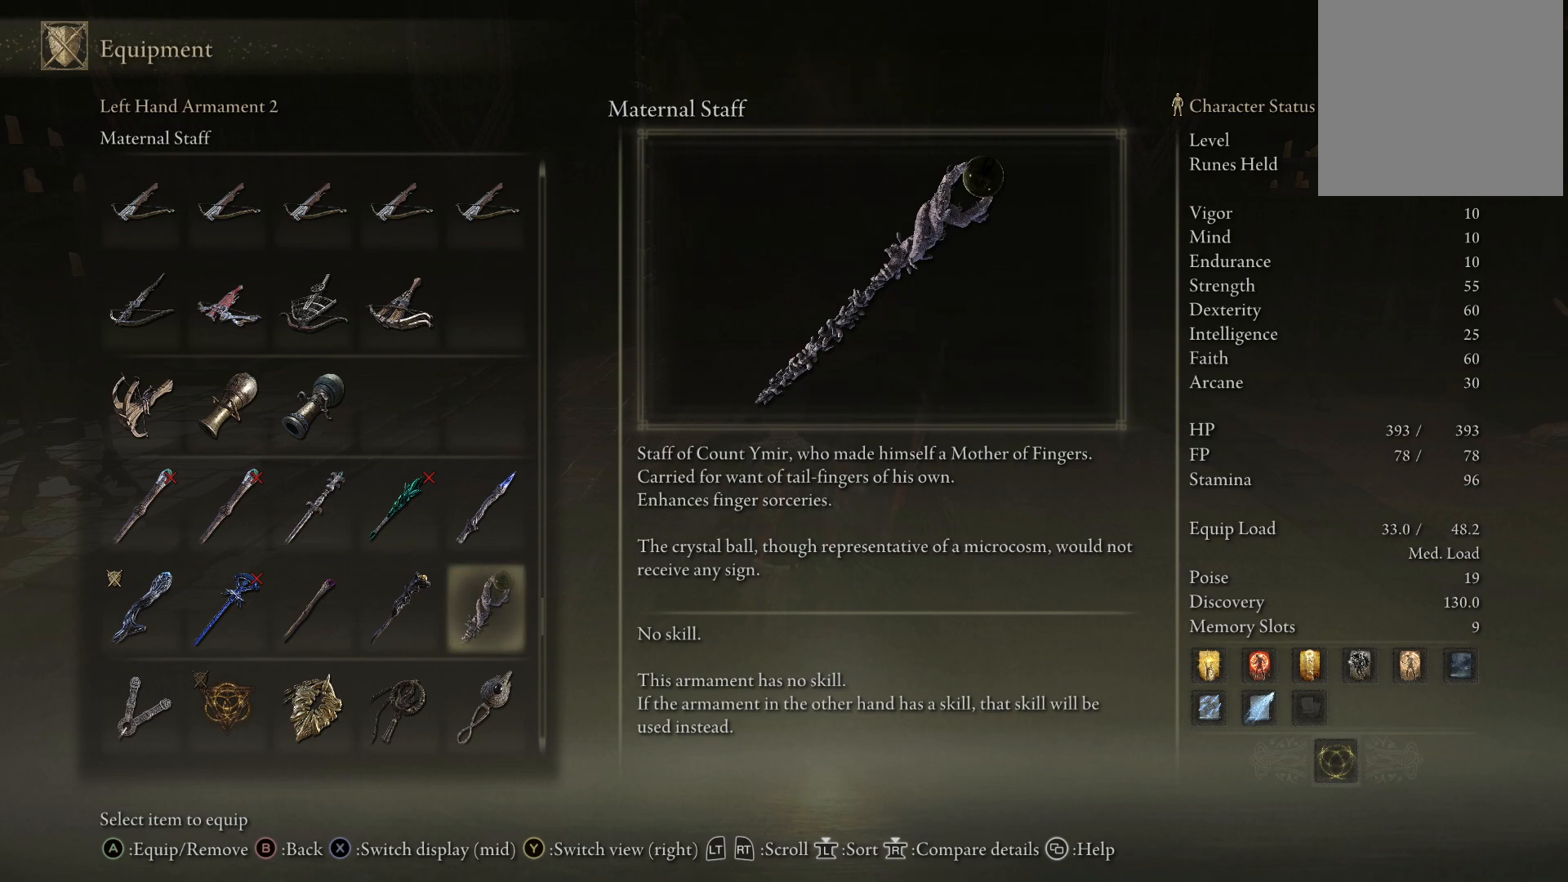
{"buttons": [], "left_stick": "center", "right_stick": "center", "events": []}
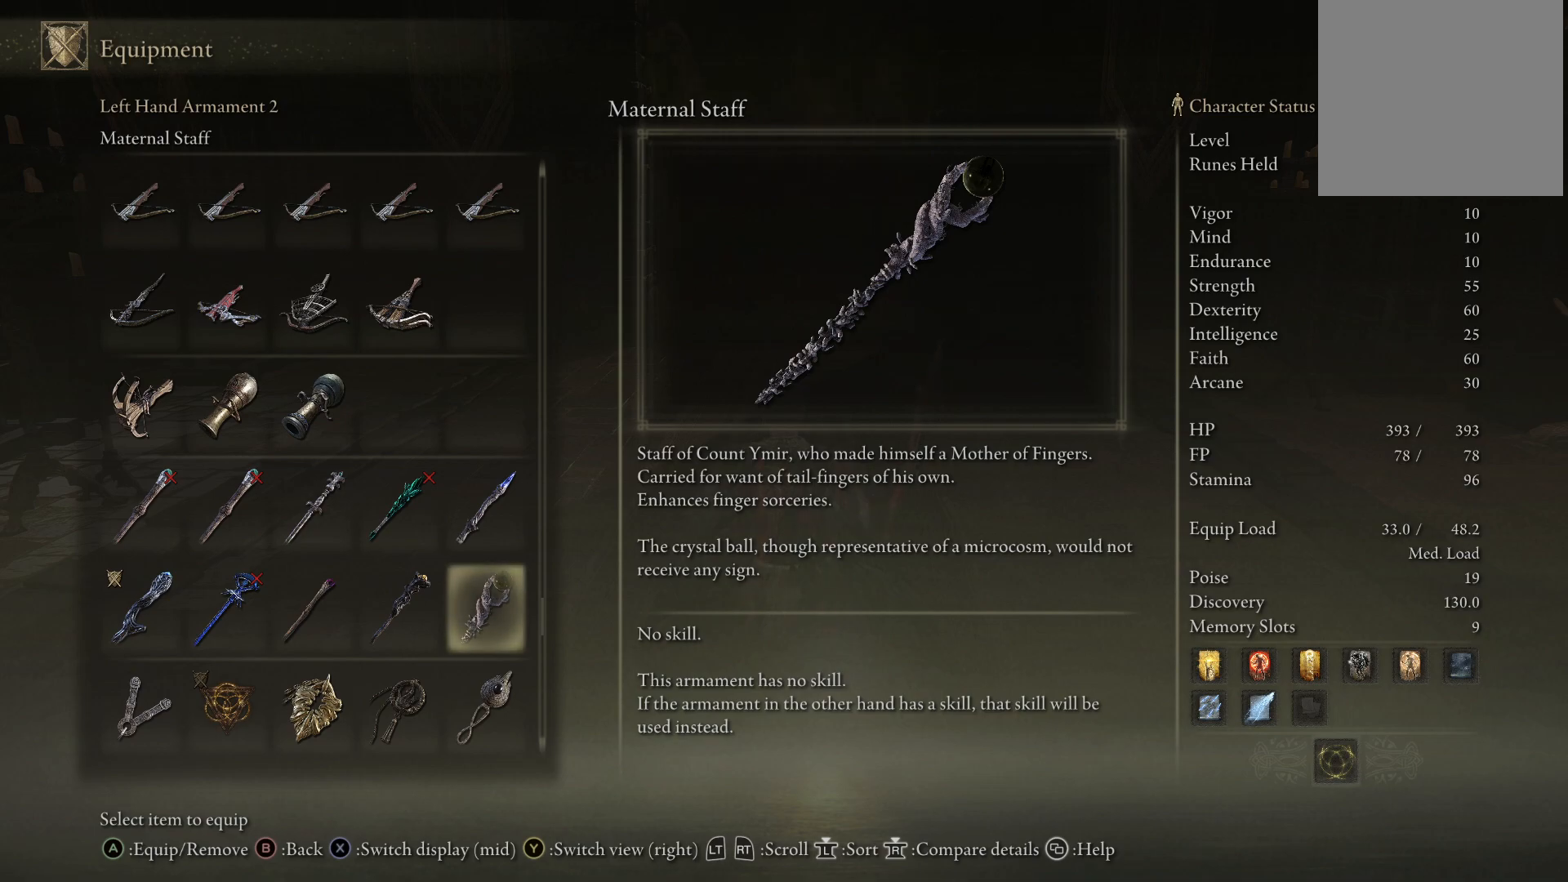
{"buttons": [], "left_stick": "center", "right_stick": "center", "events": []}
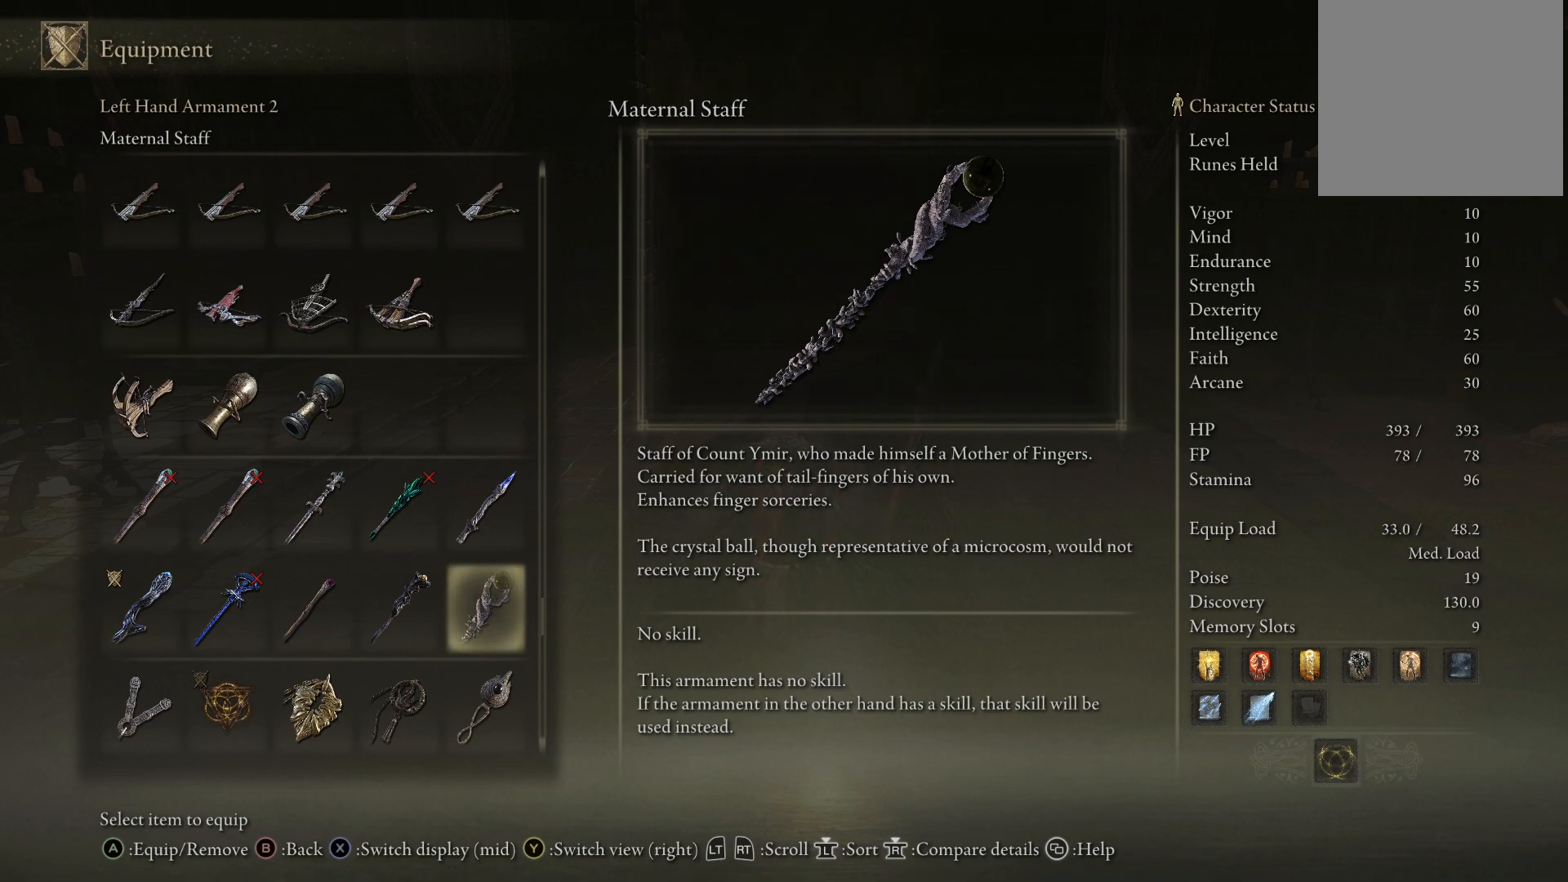
{"buttons": [], "left_stick": "center", "right_stick": "center", "events": []}
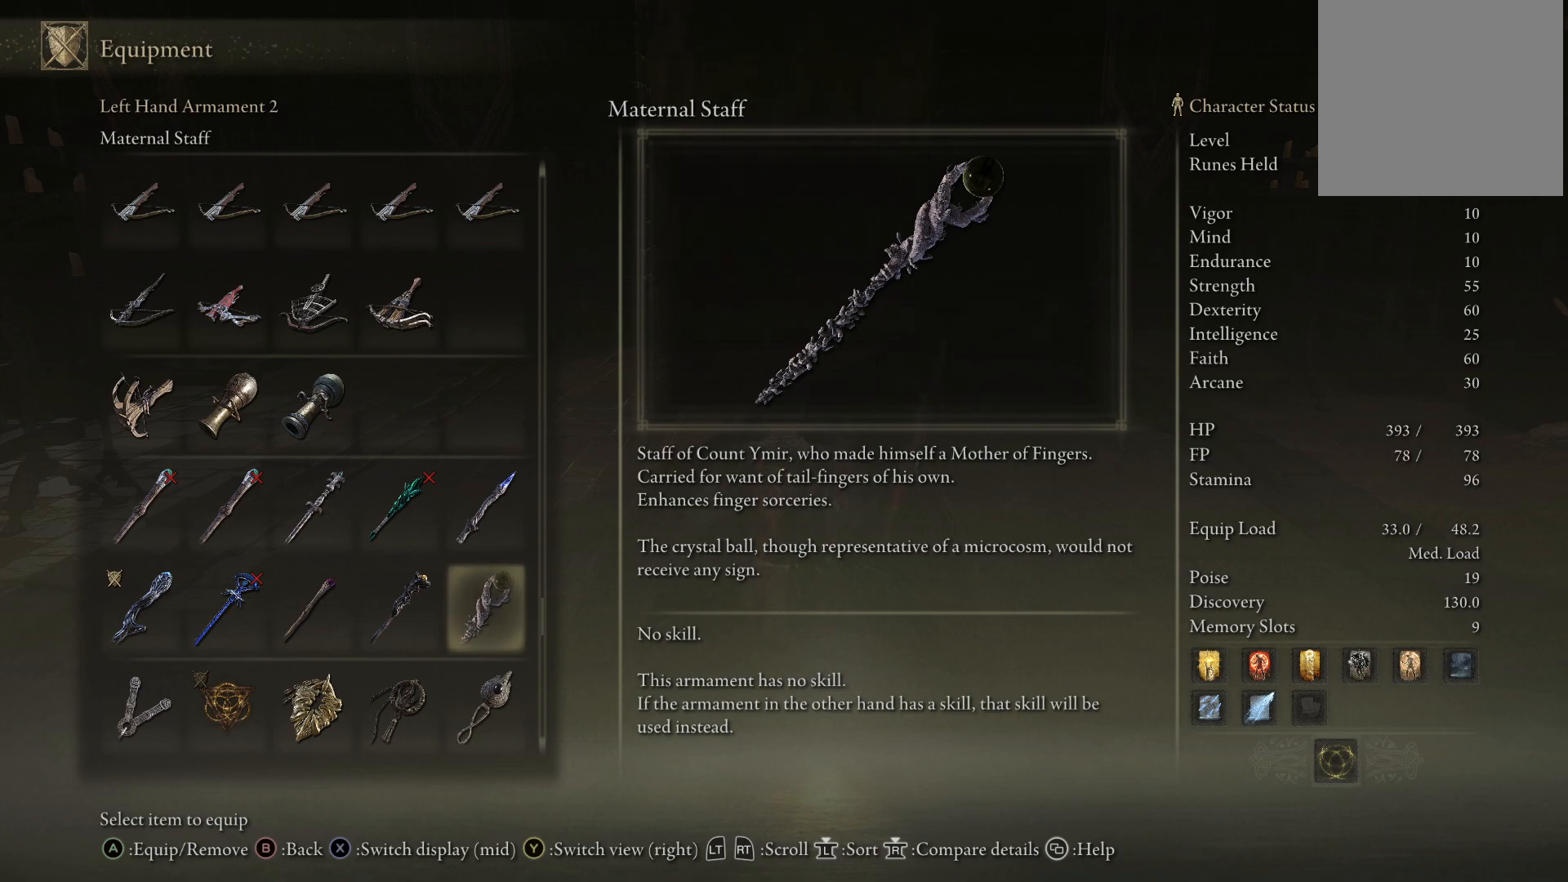
{"buttons": [], "left_stick": "center", "right_stick": "center", "events": [[117, "X", "down"], [217, "X", "up"]]}
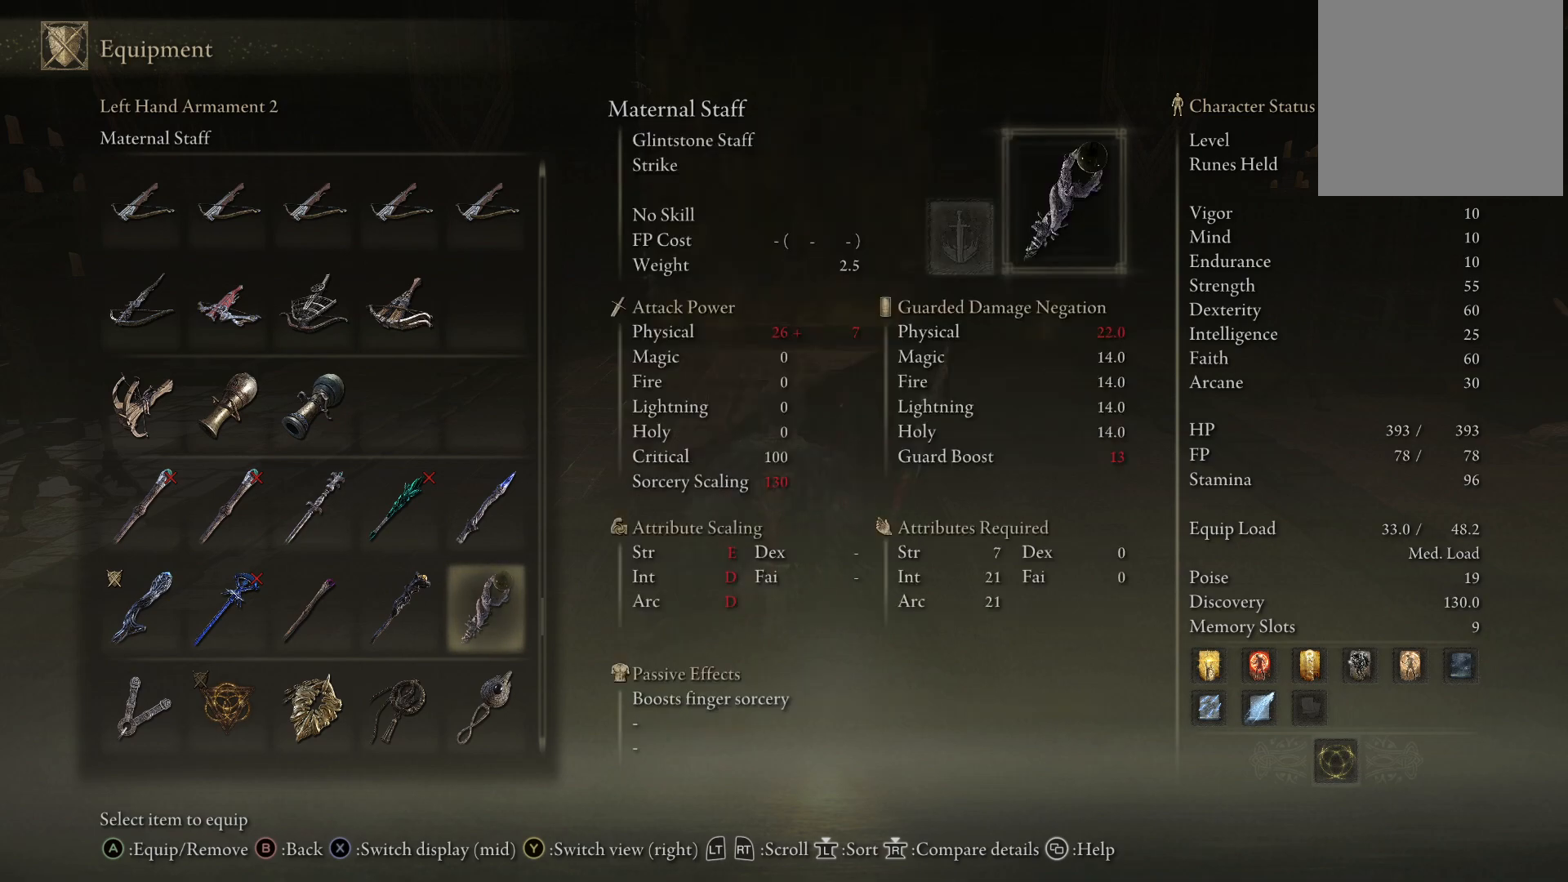
{"buttons": [], "left_stick": "center", "right_stick": "center", "events": [[133, "DPAD_LEFT", "down"], [250, "DPAD_LEFT", "up"]]}
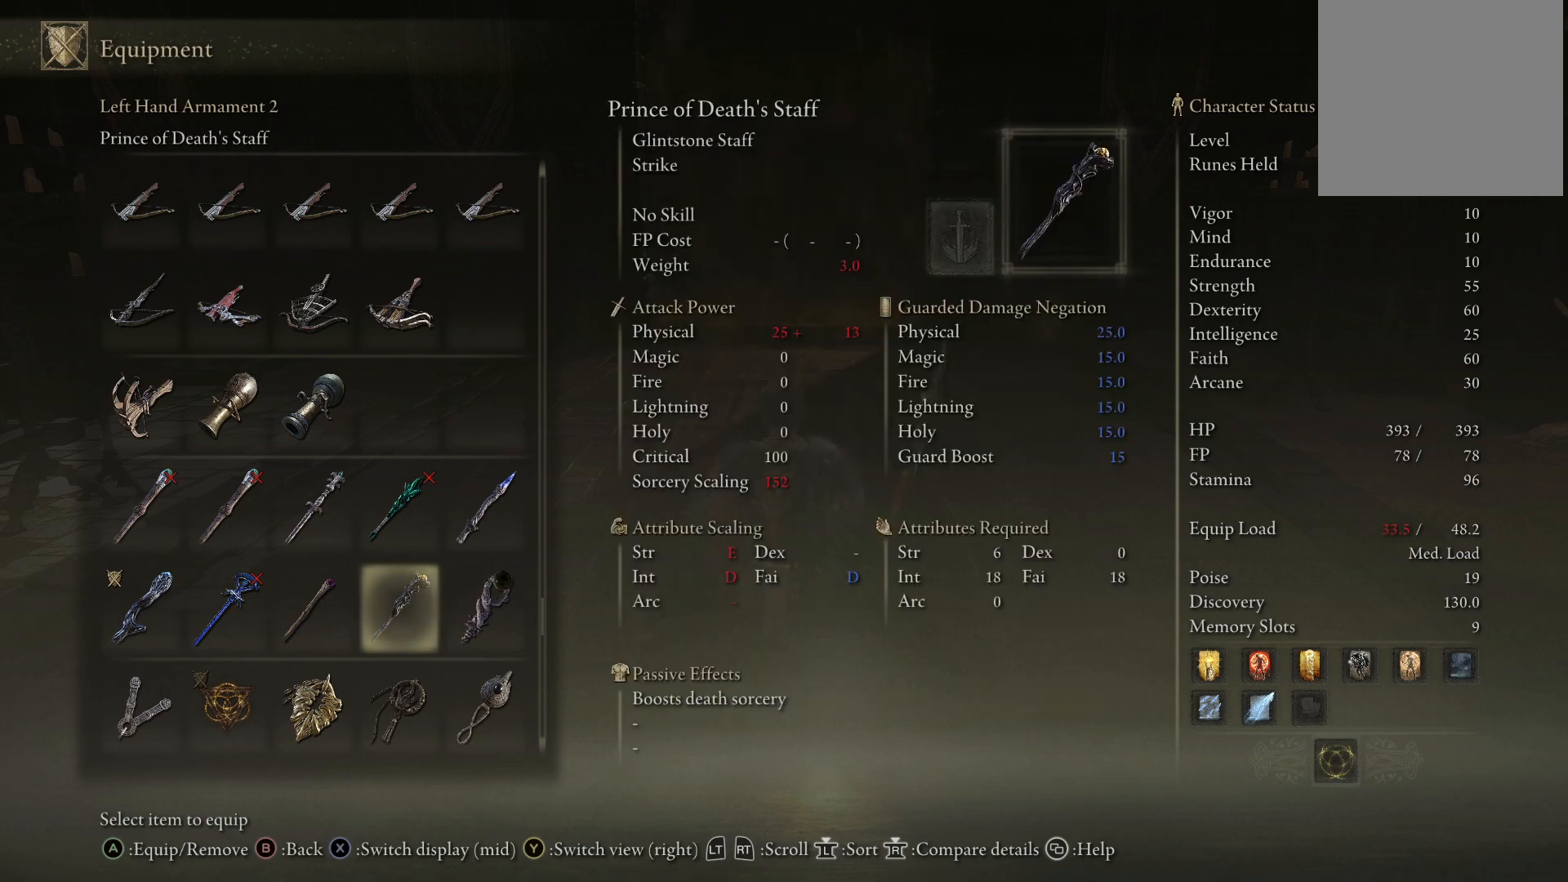
{"buttons": [], "left_stick": "center", "right_stick": "center", "events": []}
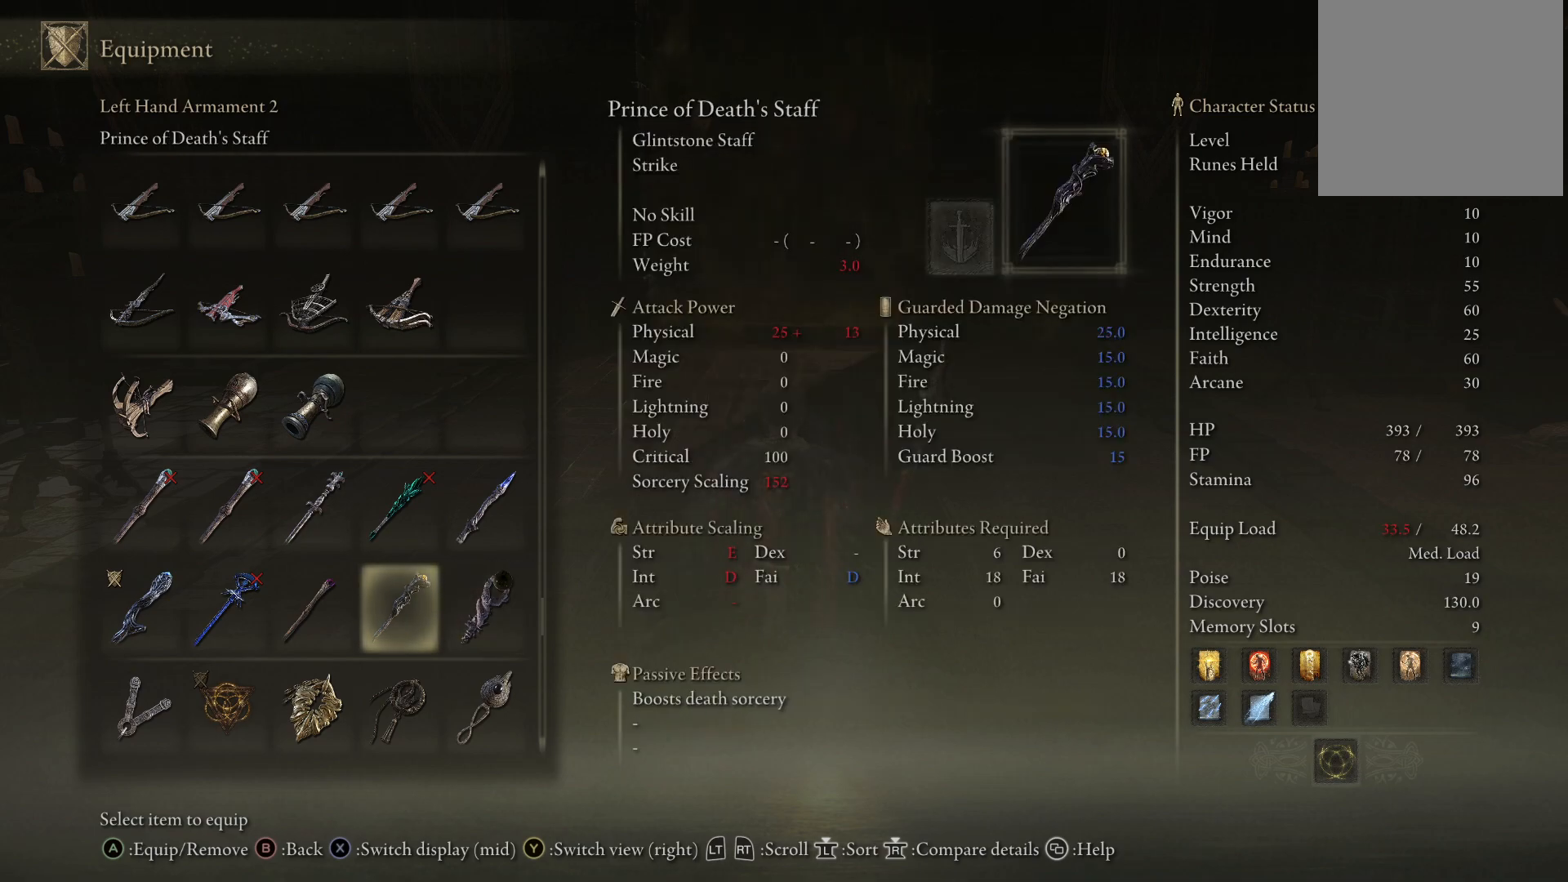
{"buttons": [], "left_stick": "center", "right_stick": "center", "events": [[317, "DPAD_RIGHT", "down"], [467, "DPAD_RIGHT", "up"]]}
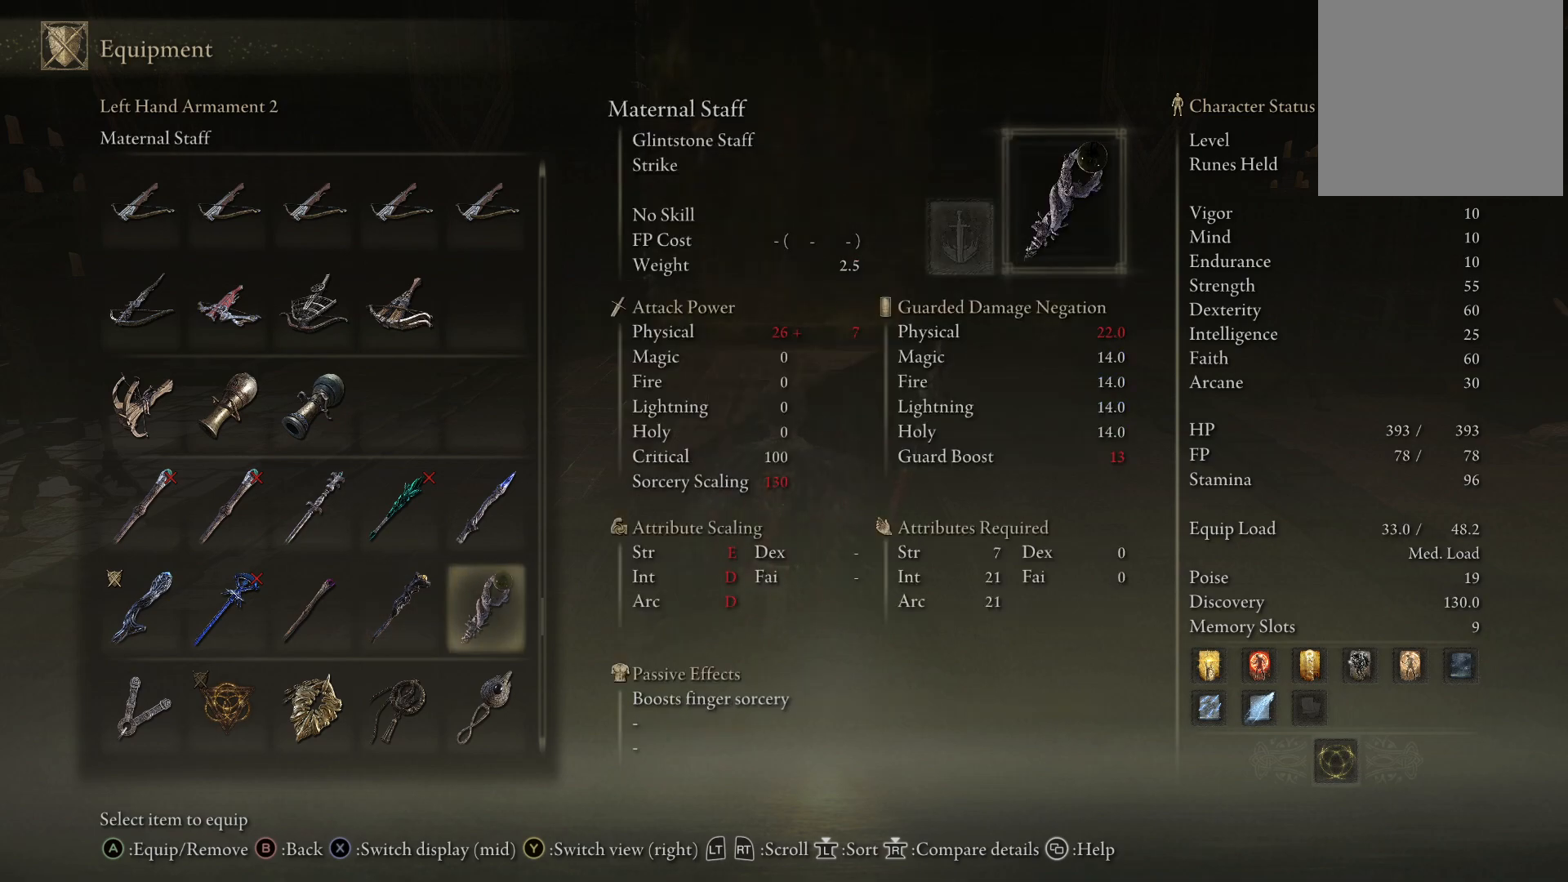
{"buttons": [], "left_stick": "center", "right_stick": "center", "events": [[267, "DPAD_LEFT", "down"], [417, "DPAD_LEFT", "up"]]}
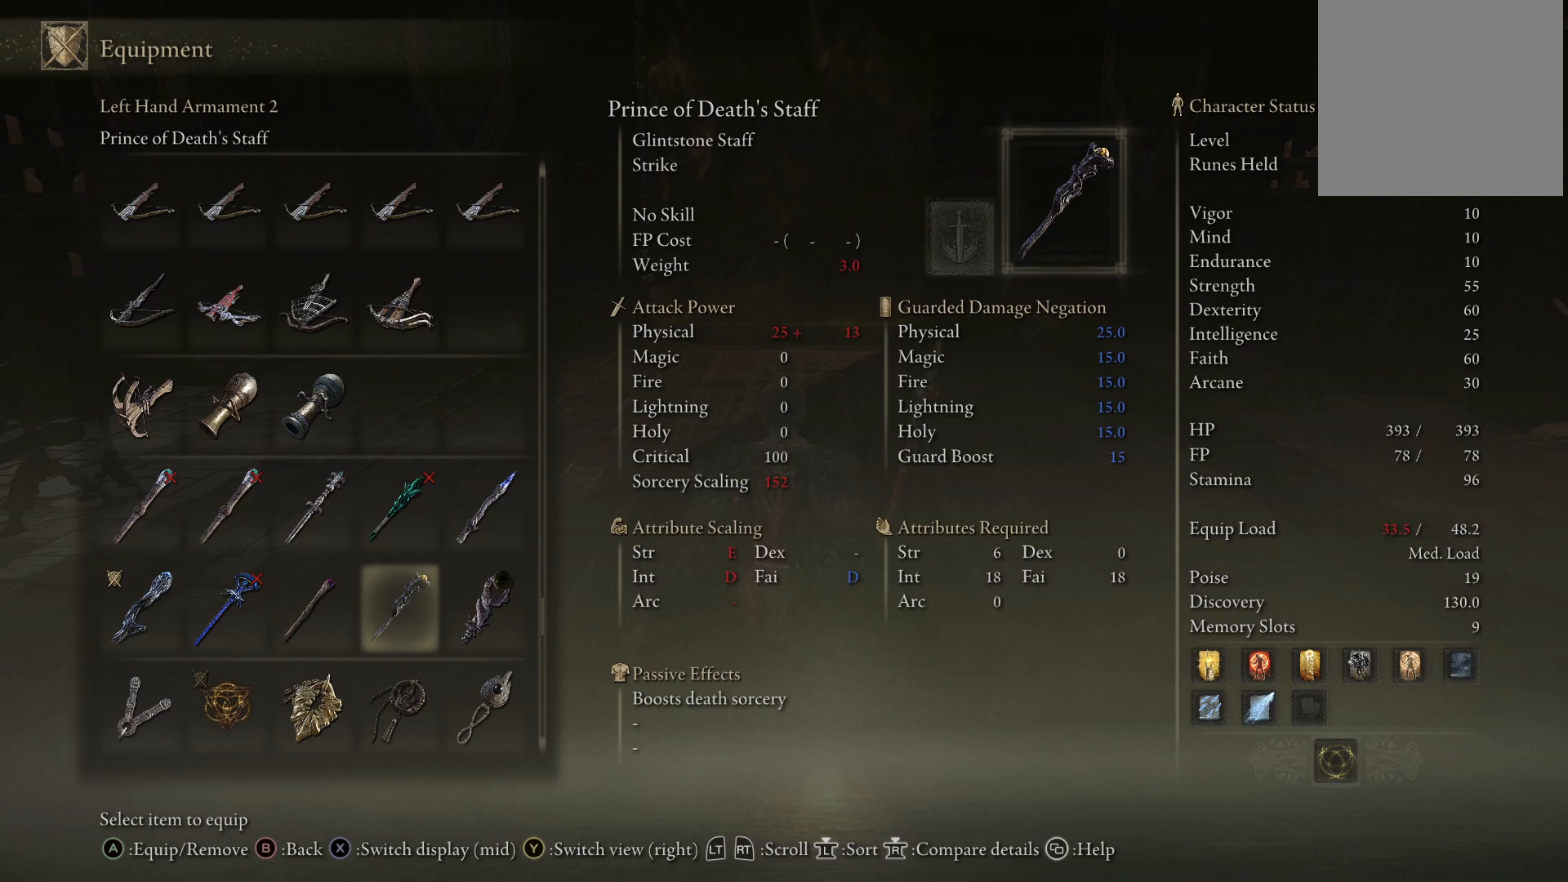
{"buttons": [], "left_stick": "center", "right_stick": "center", "events": []}
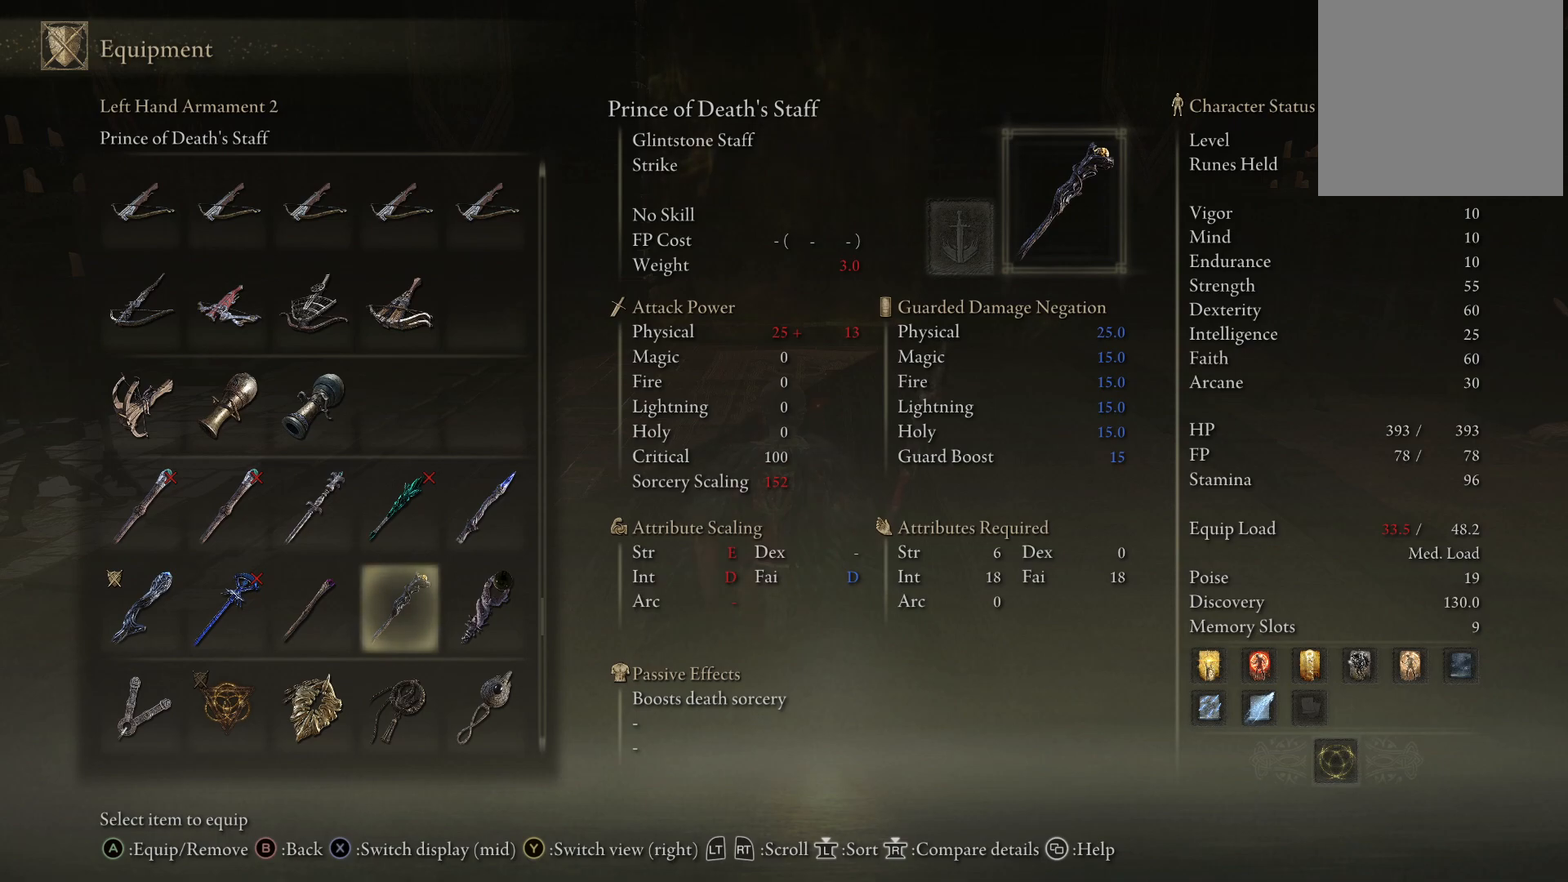
{"buttons": [], "left_stick": "center", "right_stick": "center", "events": []}